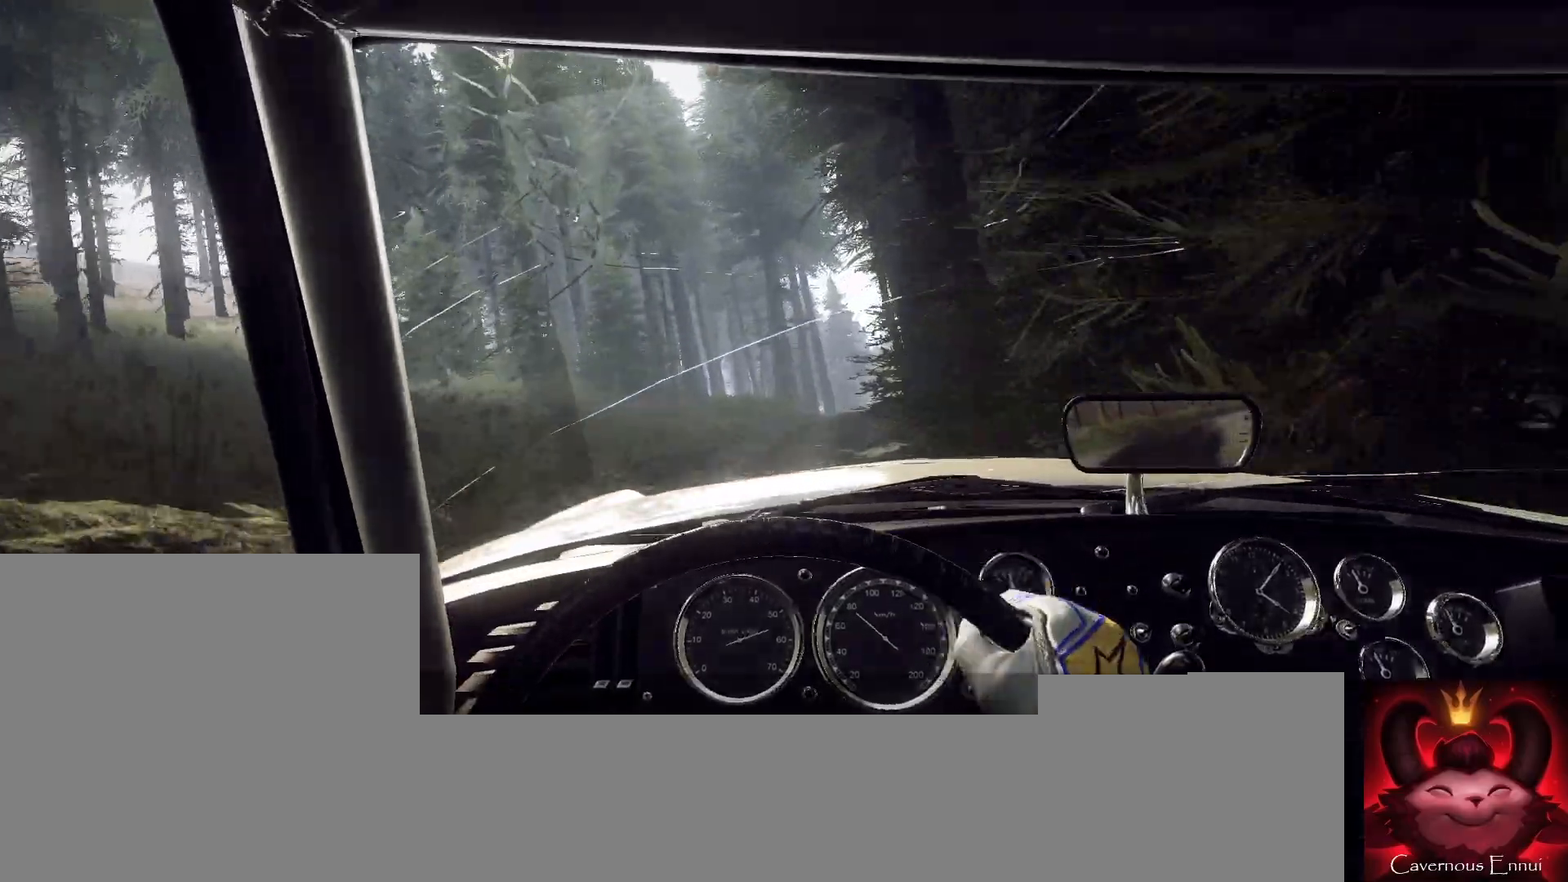
Gameplay with a controller (Xbox layout); each line is a JSON object with the inputs held at the frame after it. "events" lists button and stick changes between this image and that frame as [ms after this image, input, new state], when the widget could be followed in between.
{"buttons": [], "left_stick": "center", "right_stick": "up", "events": [[100, "left_stick", "right"], [433, "left_stick", "center"]]}
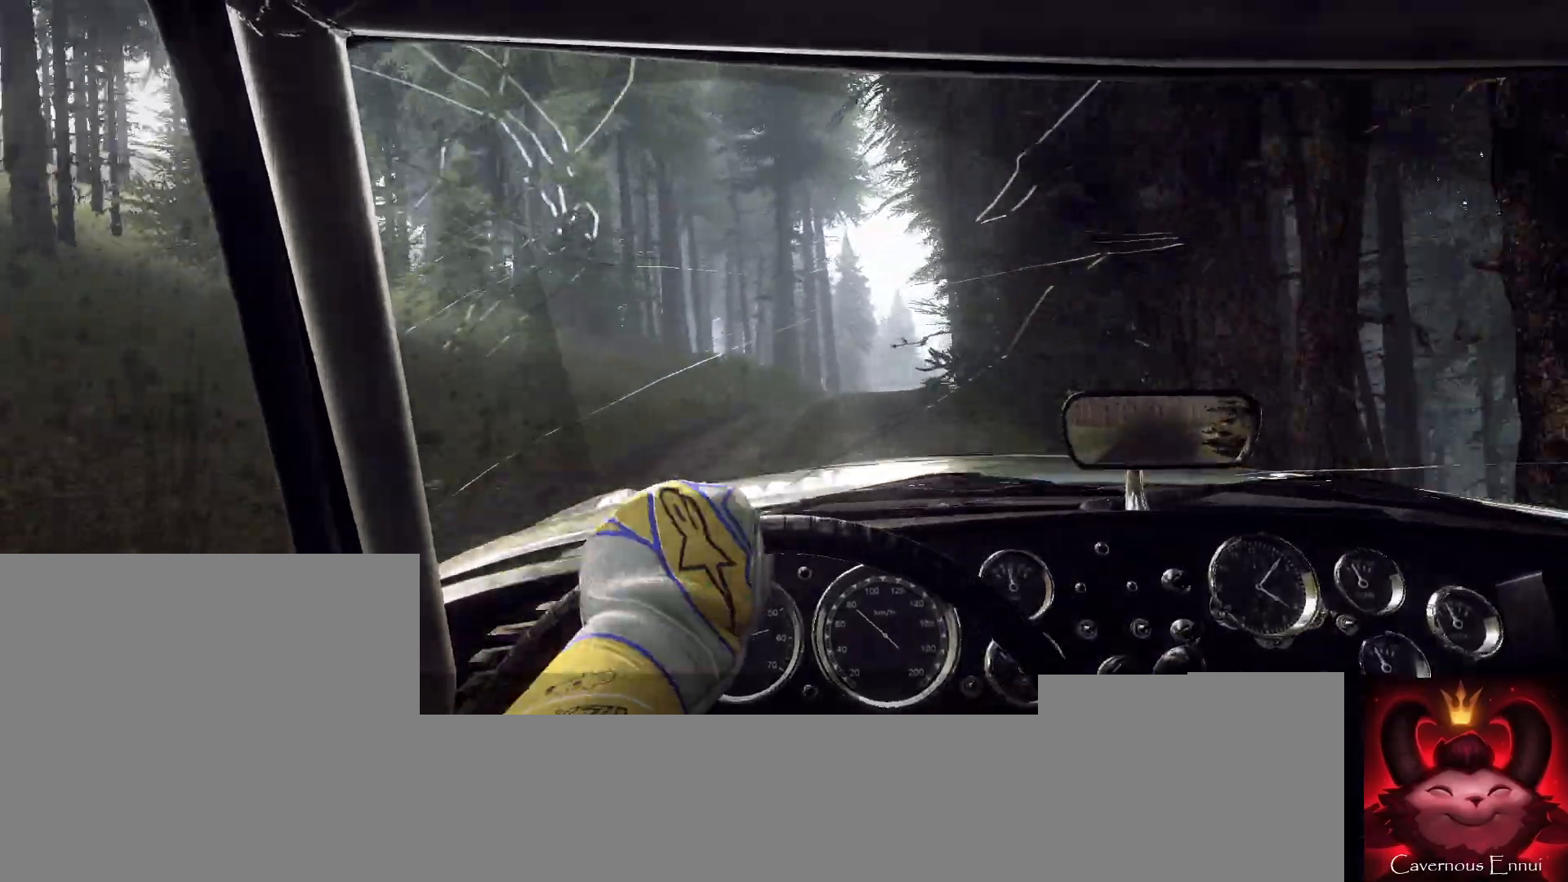
{"buttons": [], "left_stick": "left", "right_stick": "up", "events": [[467, "left_stick", "left"]]}
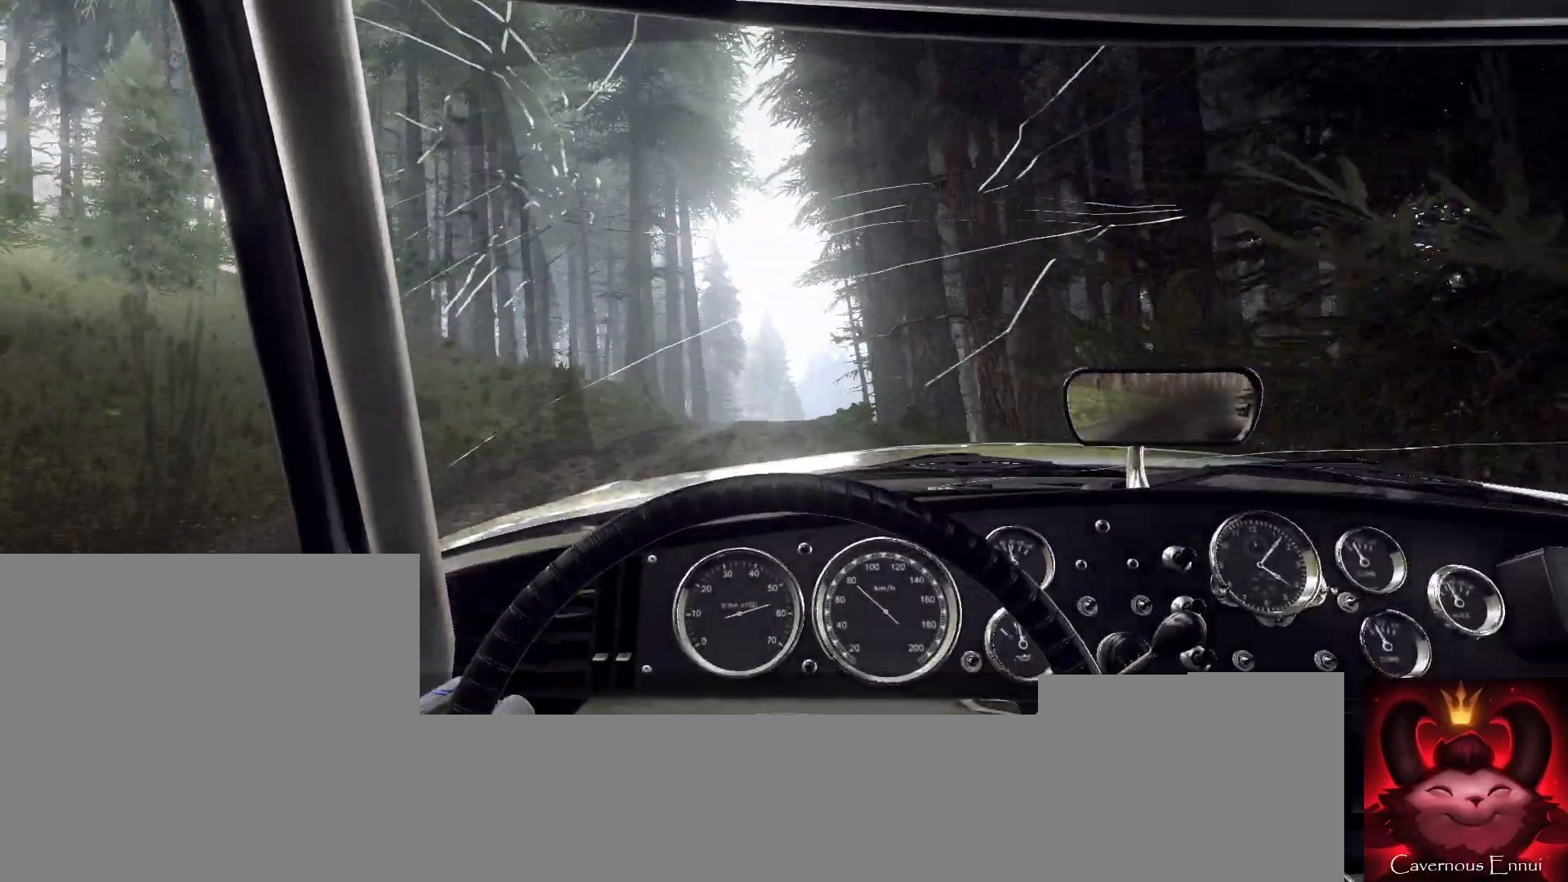
{"buttons": [], "left_stick": "right", "right_stick": "up", "events": [[100, "left_stick", "center"], [367, "left_stick", "right"]]}
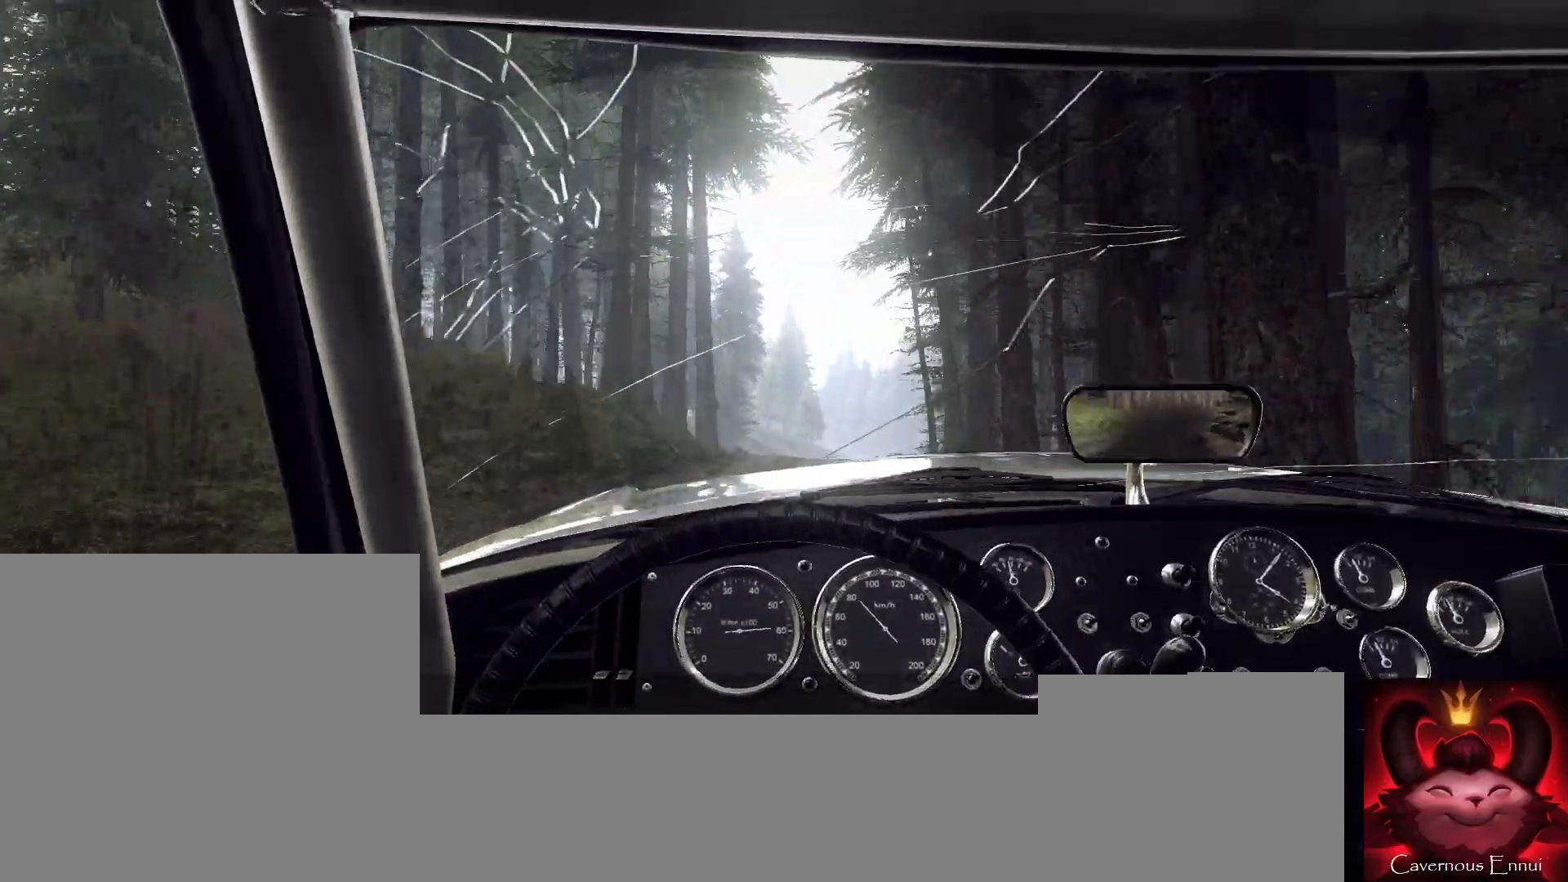
{"buttons": [], "left_stick": "center", "right_stick": "up", "events": [[200, "left_stick", "center"], [333, "left_stick", "right"], [500, "left_stick", "center"]]}
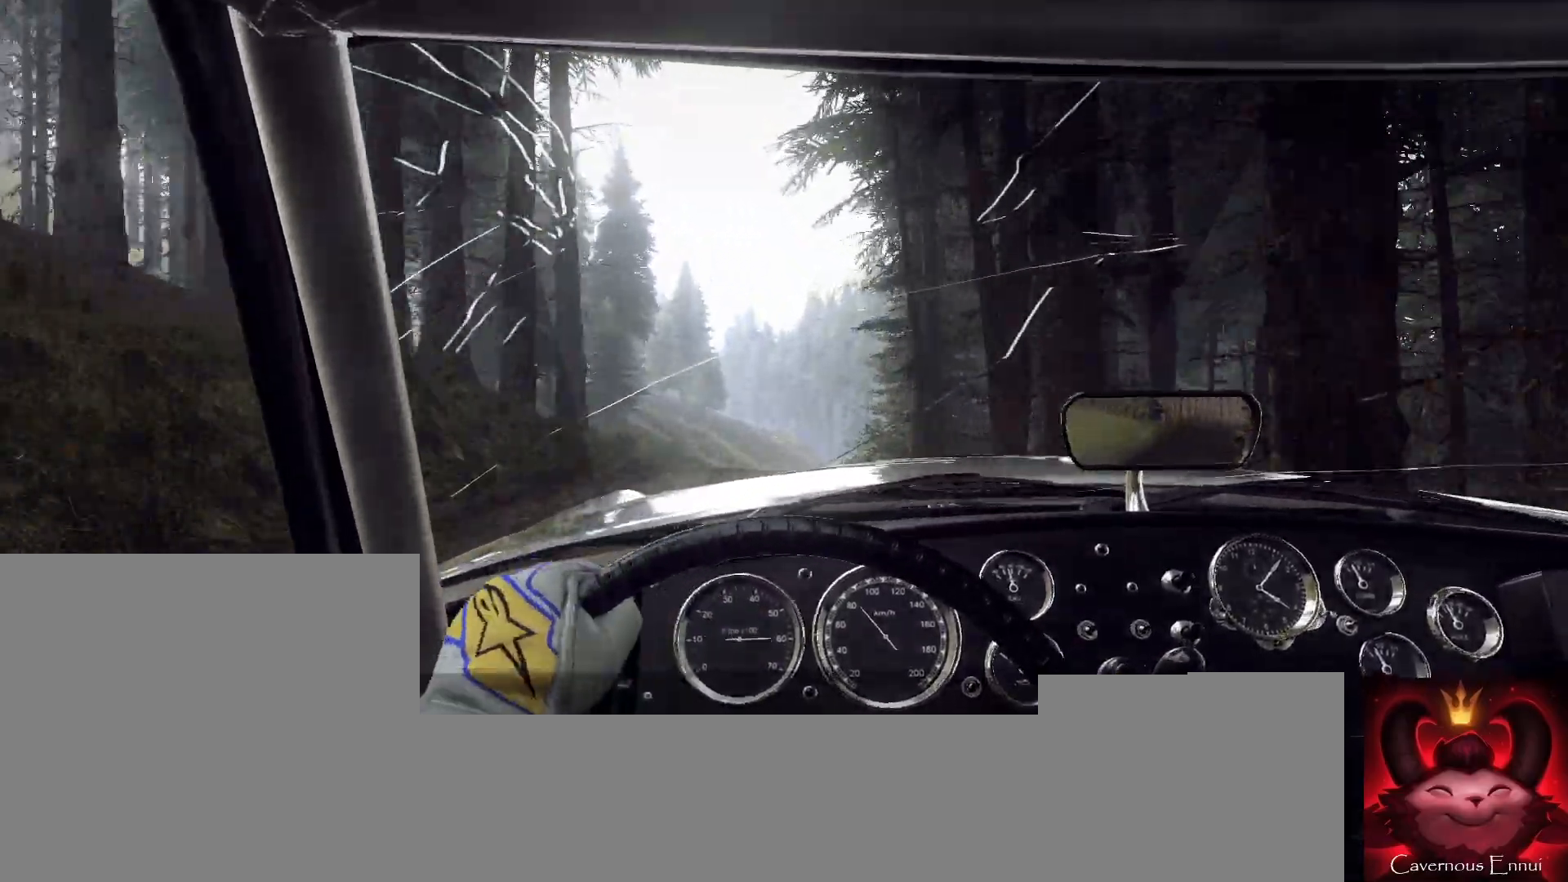
{"buttons": ["R1"], "left_stick": "left", "right_stick": "up", "events": [[367, "left_stick", "right"], [500, "R1", "down"], [500, "left_stick", "left"]]}
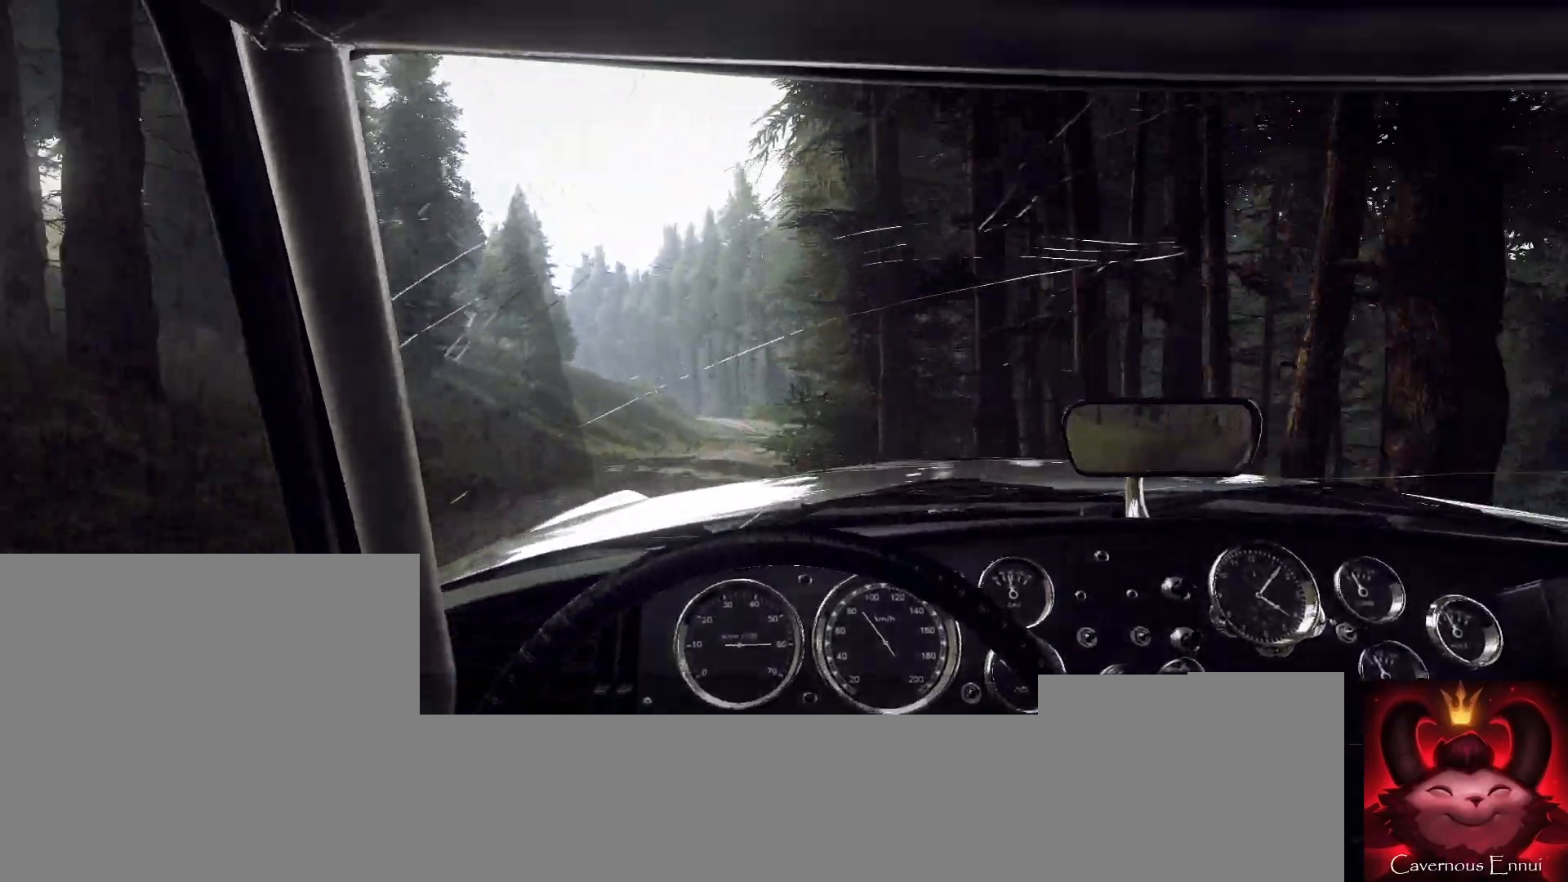
{"buttons": [], "left_stick": "right", "right_stick": "up", "events": [[33, "left_stick", "center"], [67, "R1", "up"], [467, "left_stick", "right"]]}
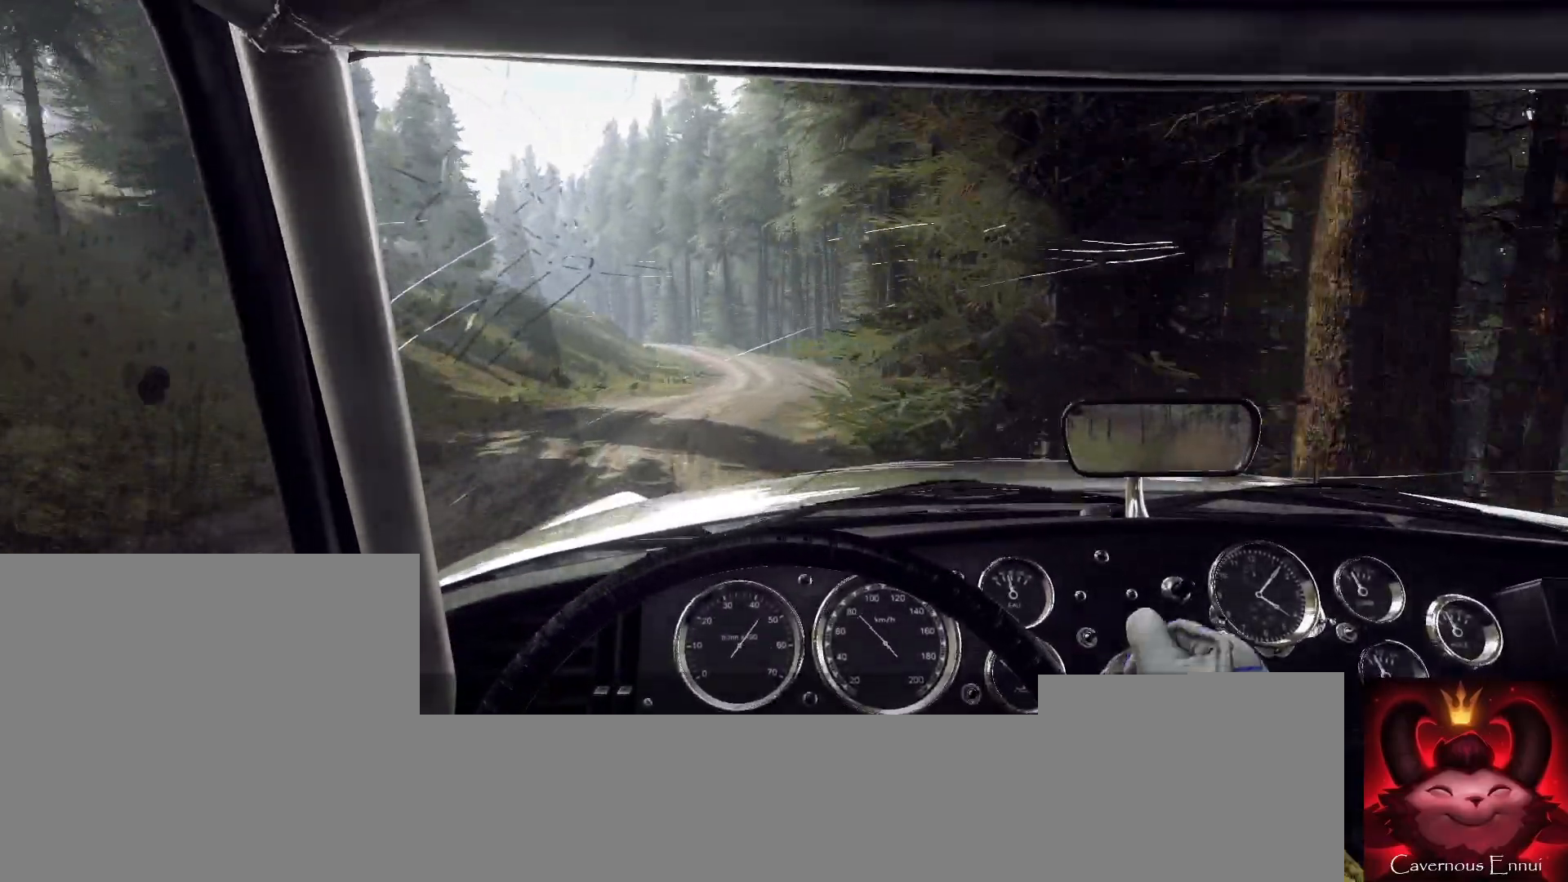
{"buttons": [], "left_stick": "center", "right_stick": "up", "events": [[167, "left_stick", "center"]]}
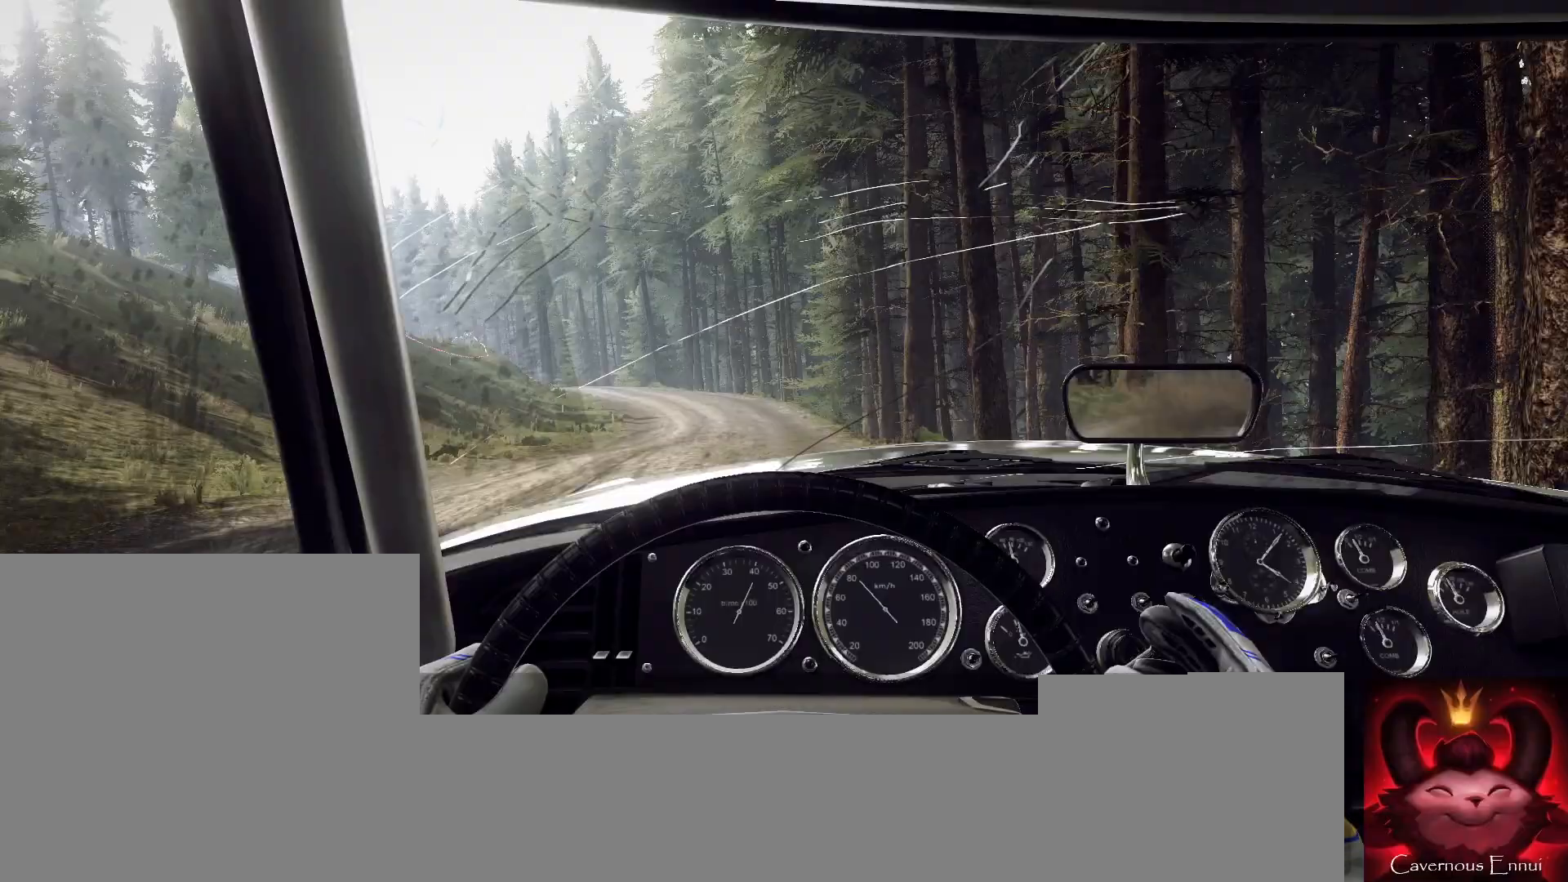
{"buttons": [], "left_stick": "left", "right_stick": "up", "events": [[33, "left_stick", "left"], [267, "left_stick", "center"], [400, "left_stick", "left"]]}
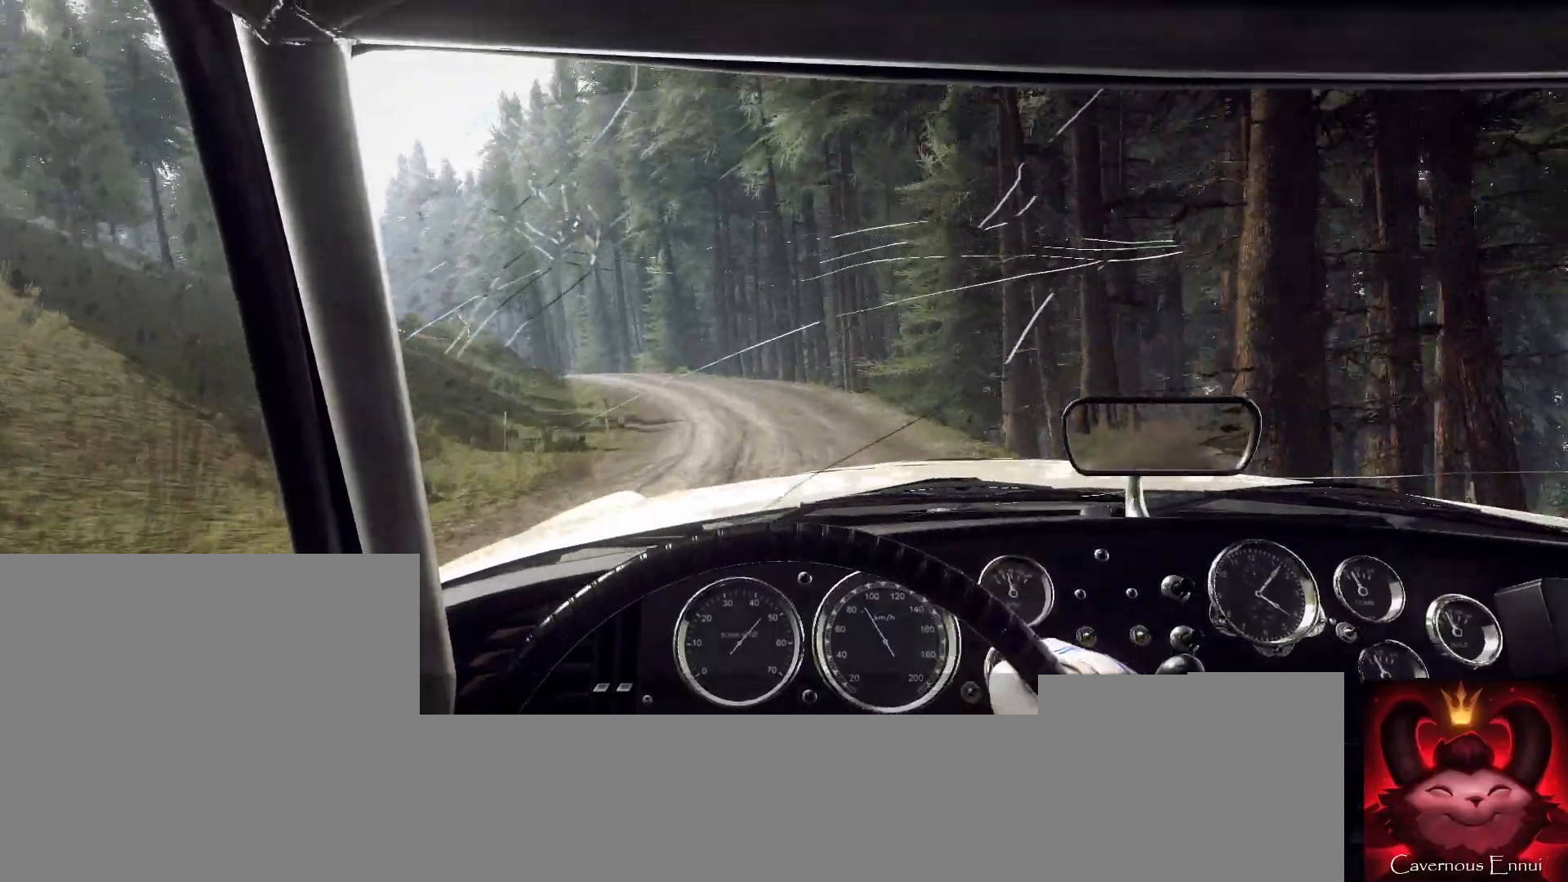
{"buttons": [], "left_stick": "left", "right_stick": "up", "events": [[100, "left_stick", "center"], [333, "left_stick", "left"]]}
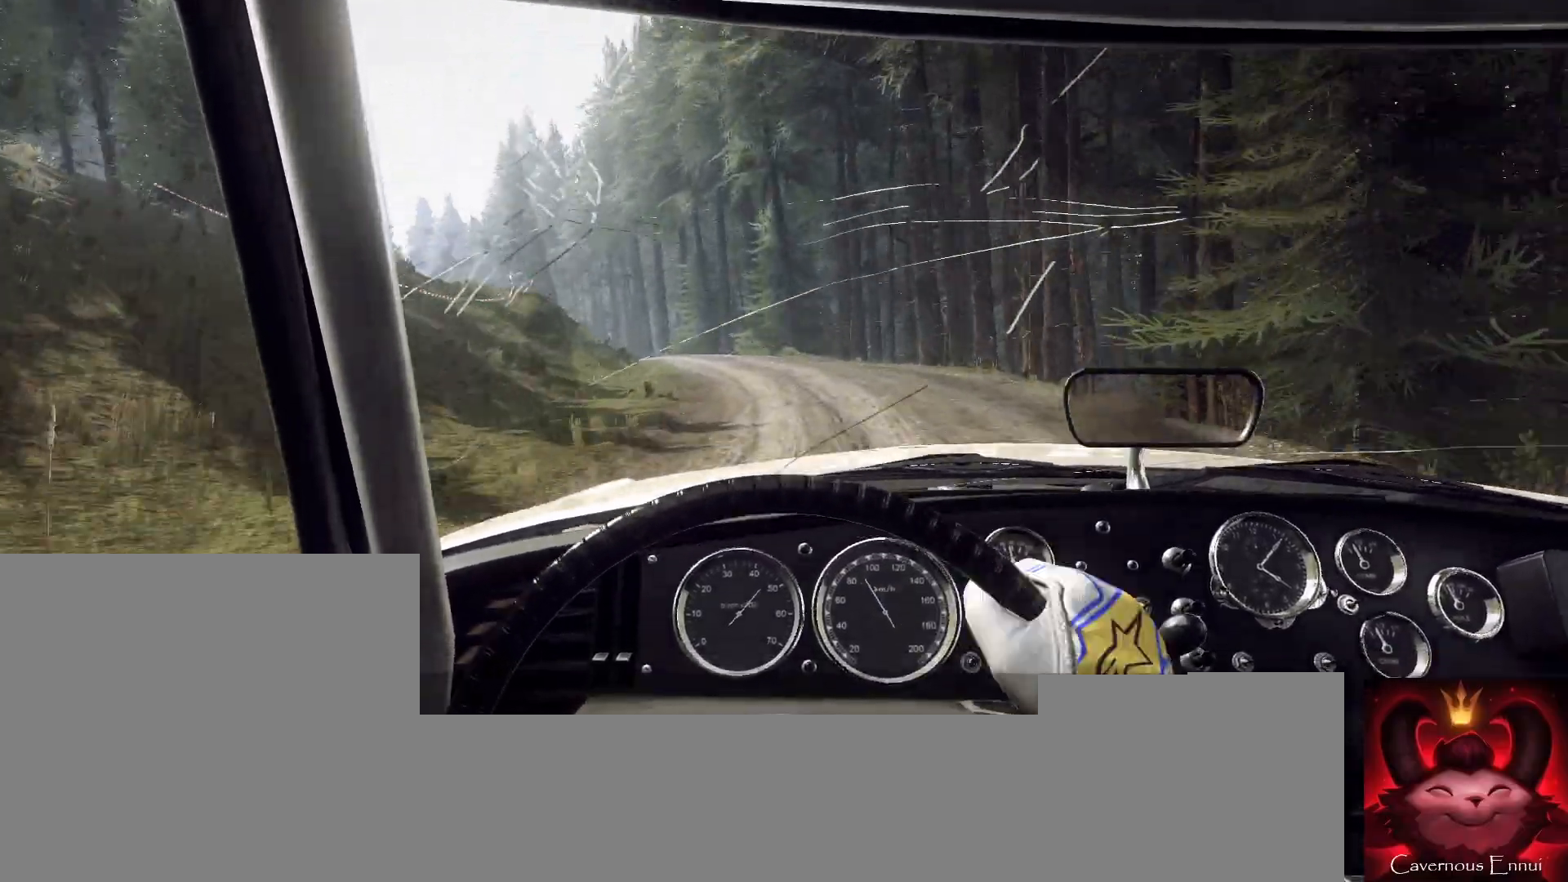
{"buttons": [], "left_stick": "center", "right_stick": "up", "events": [[100, "left_stick", "center"], [233, "left_stick", "left"], [467, "left_stick", "center"]]}
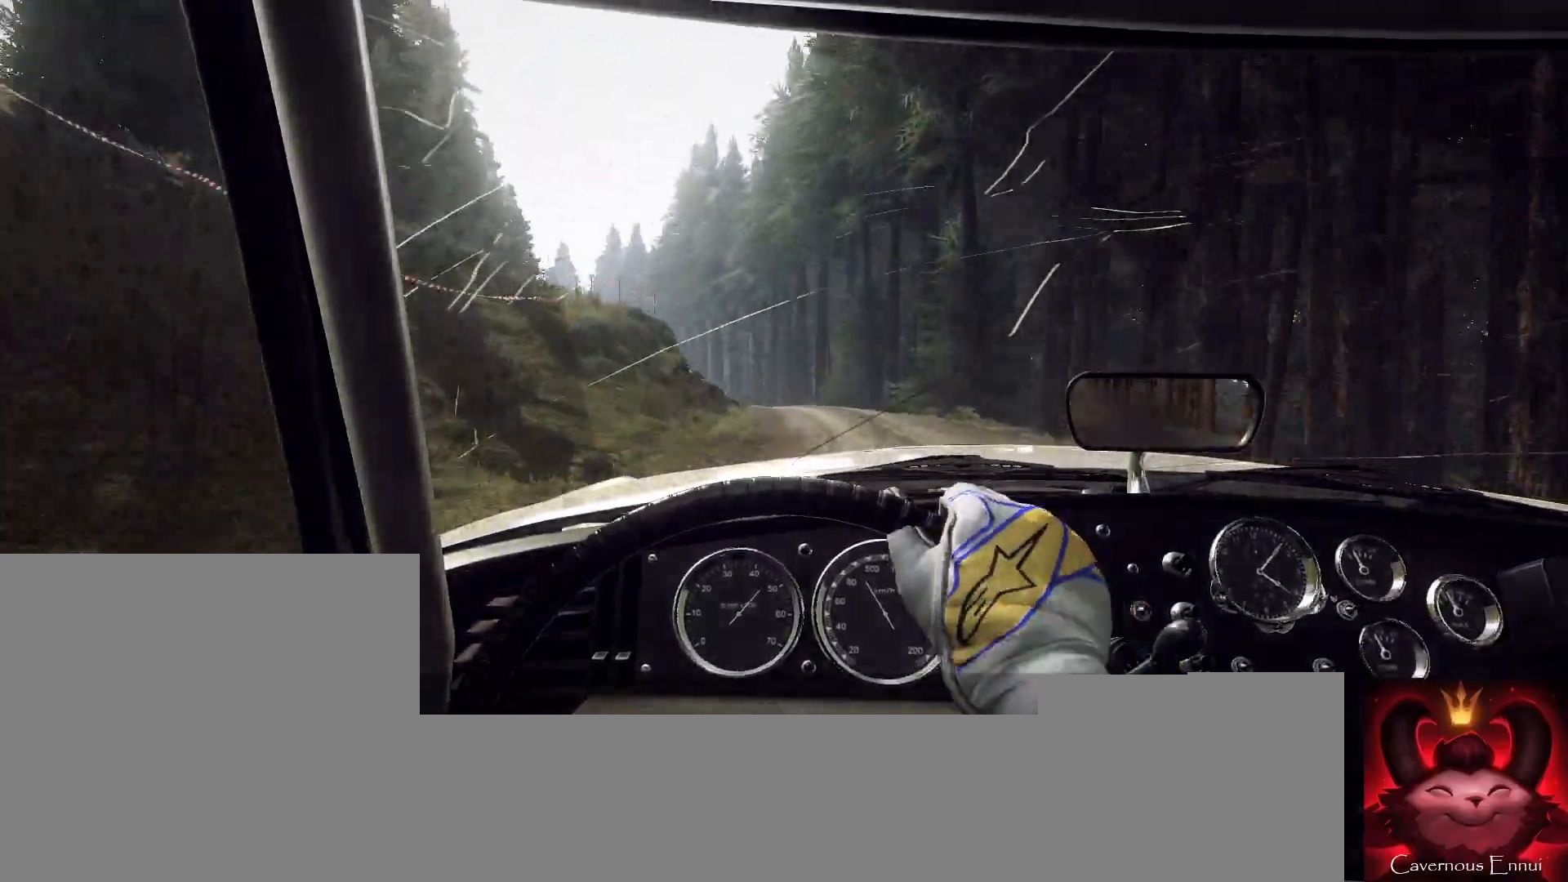
{"buttons": [], "left_stick": "center", "right_stick": "up", "events": [[100, "left_stick", "left"], [300, "left_stick", "center"]]}
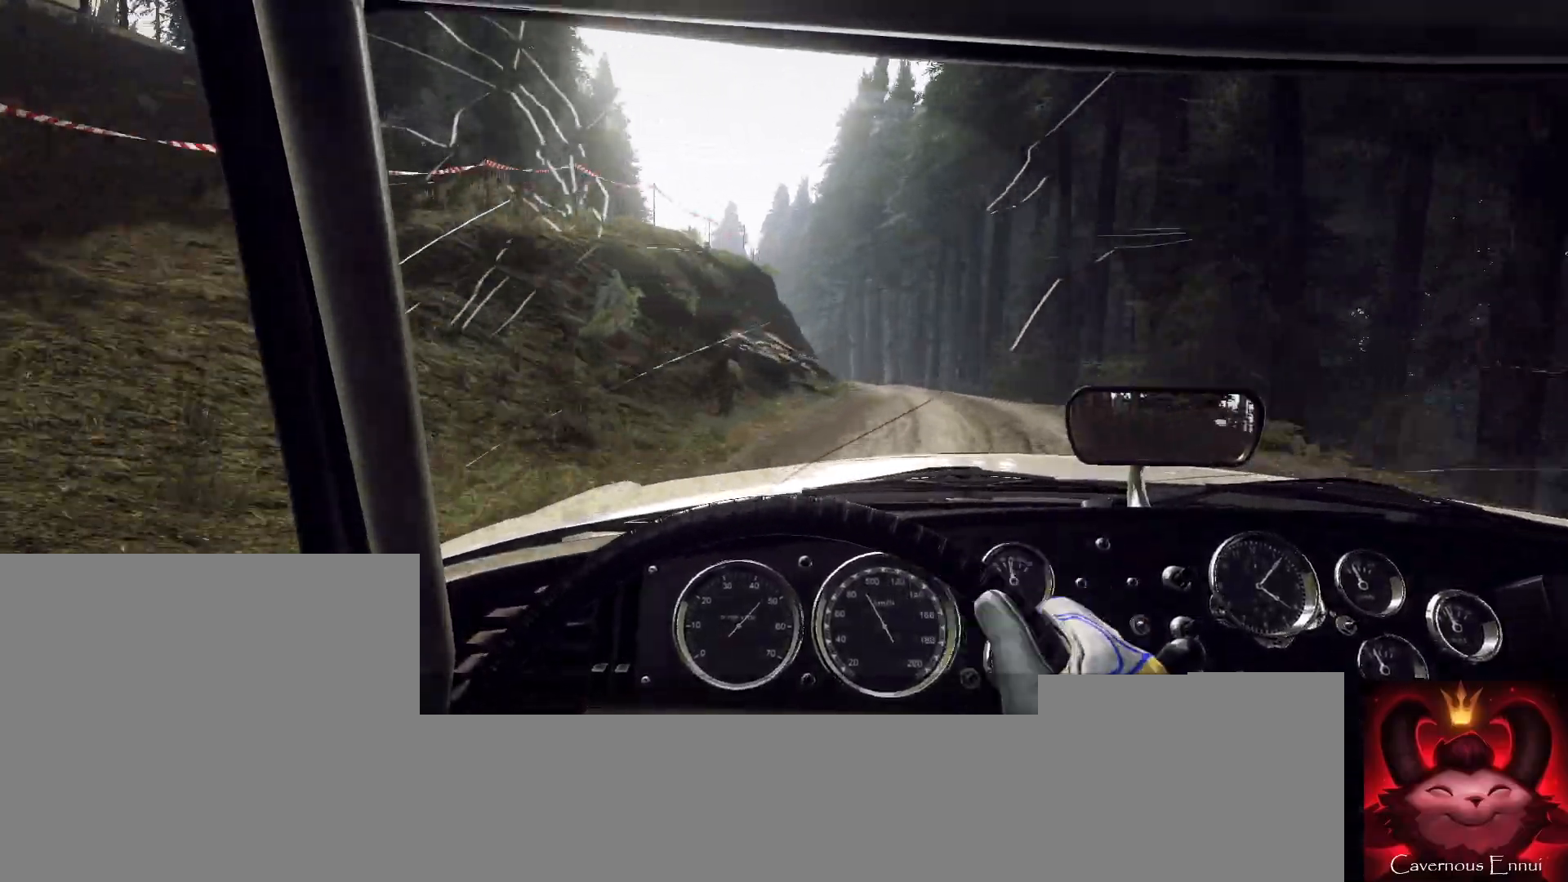
{"buttons": [], "left_stick": "center", "right_stick": "up", "events": [[67, "left_stick", "right"], [200, "left_stick", "center"]]}
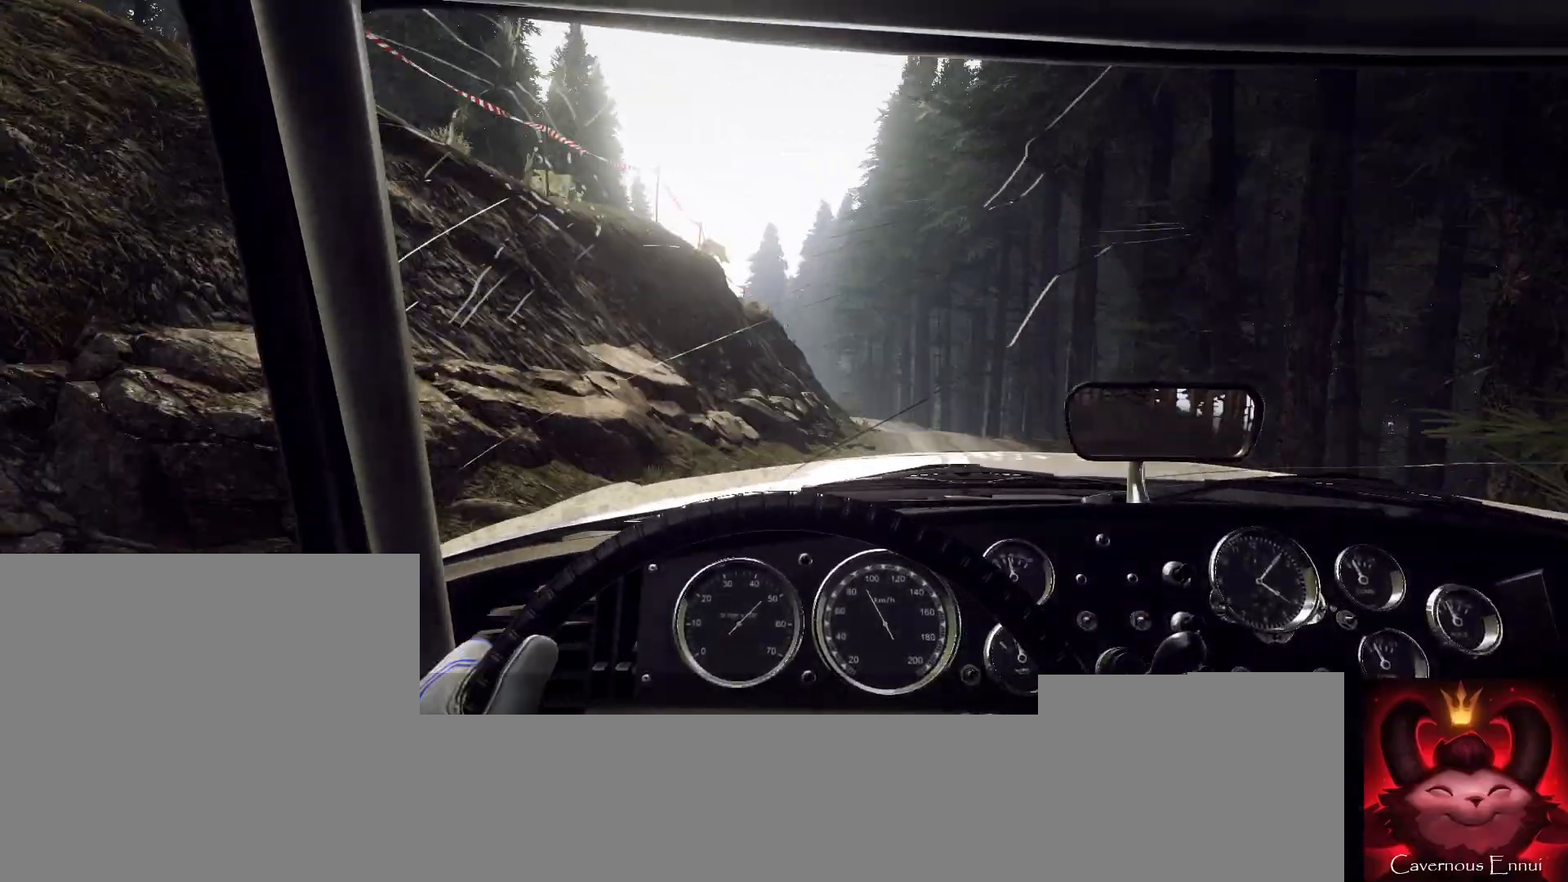
{"buttons": [], "left_stick": "center", "right_stick": "up", "events": [[133, "left_stick", "right"], [233, "left_stick", "center"]]}
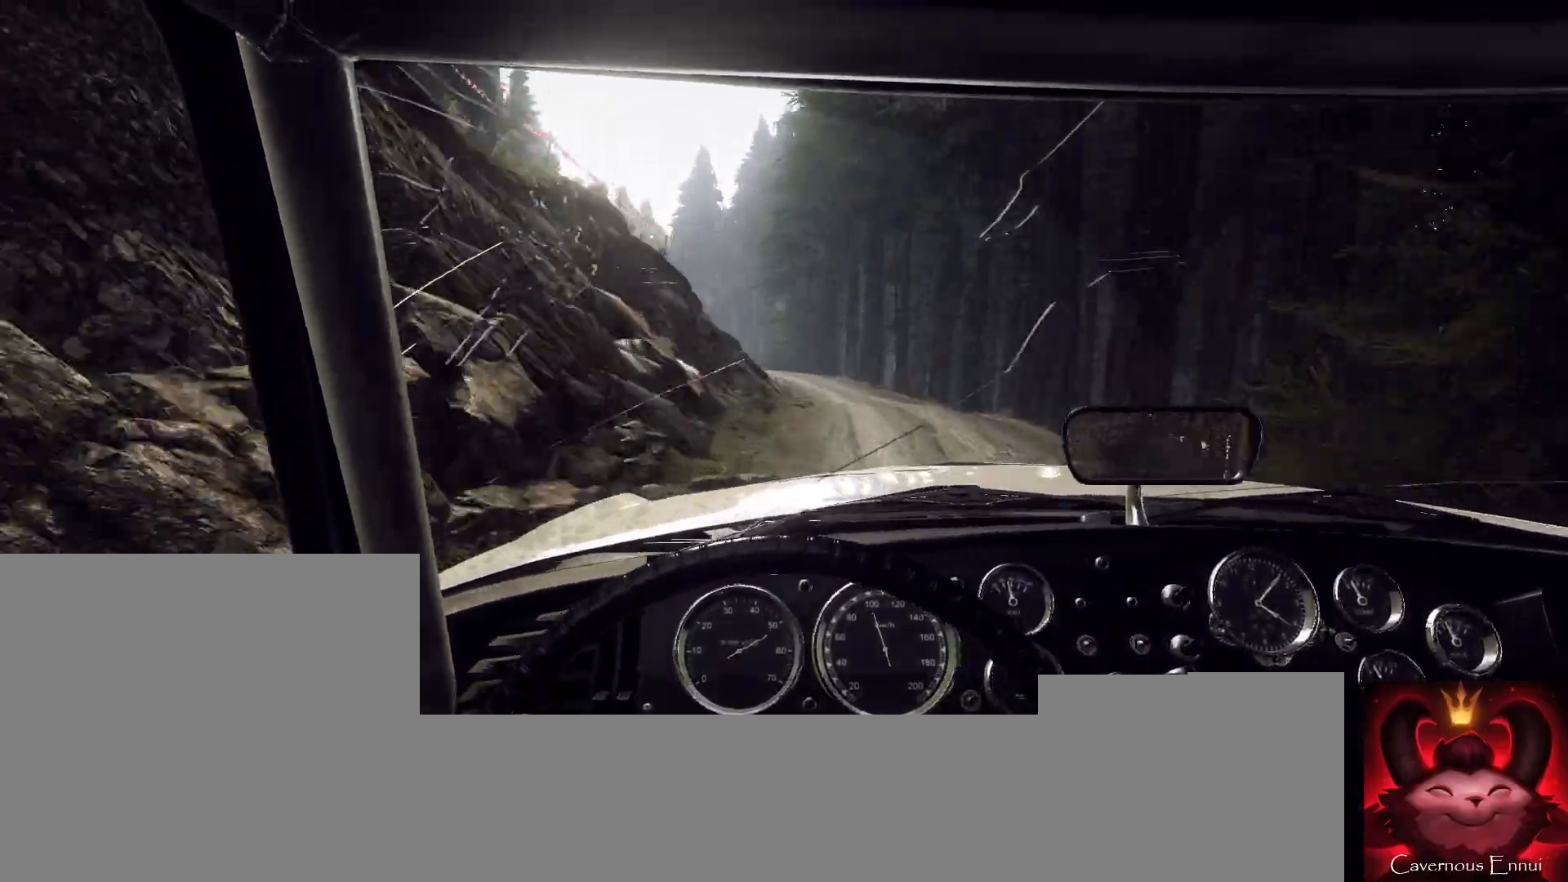
{"buttons": [], "left_stick": "center", "right_stick": "center", "events": [[133, "left_stick", "left"], [167, "right_stick", "center"], [400, "left_stick", "center"]]}
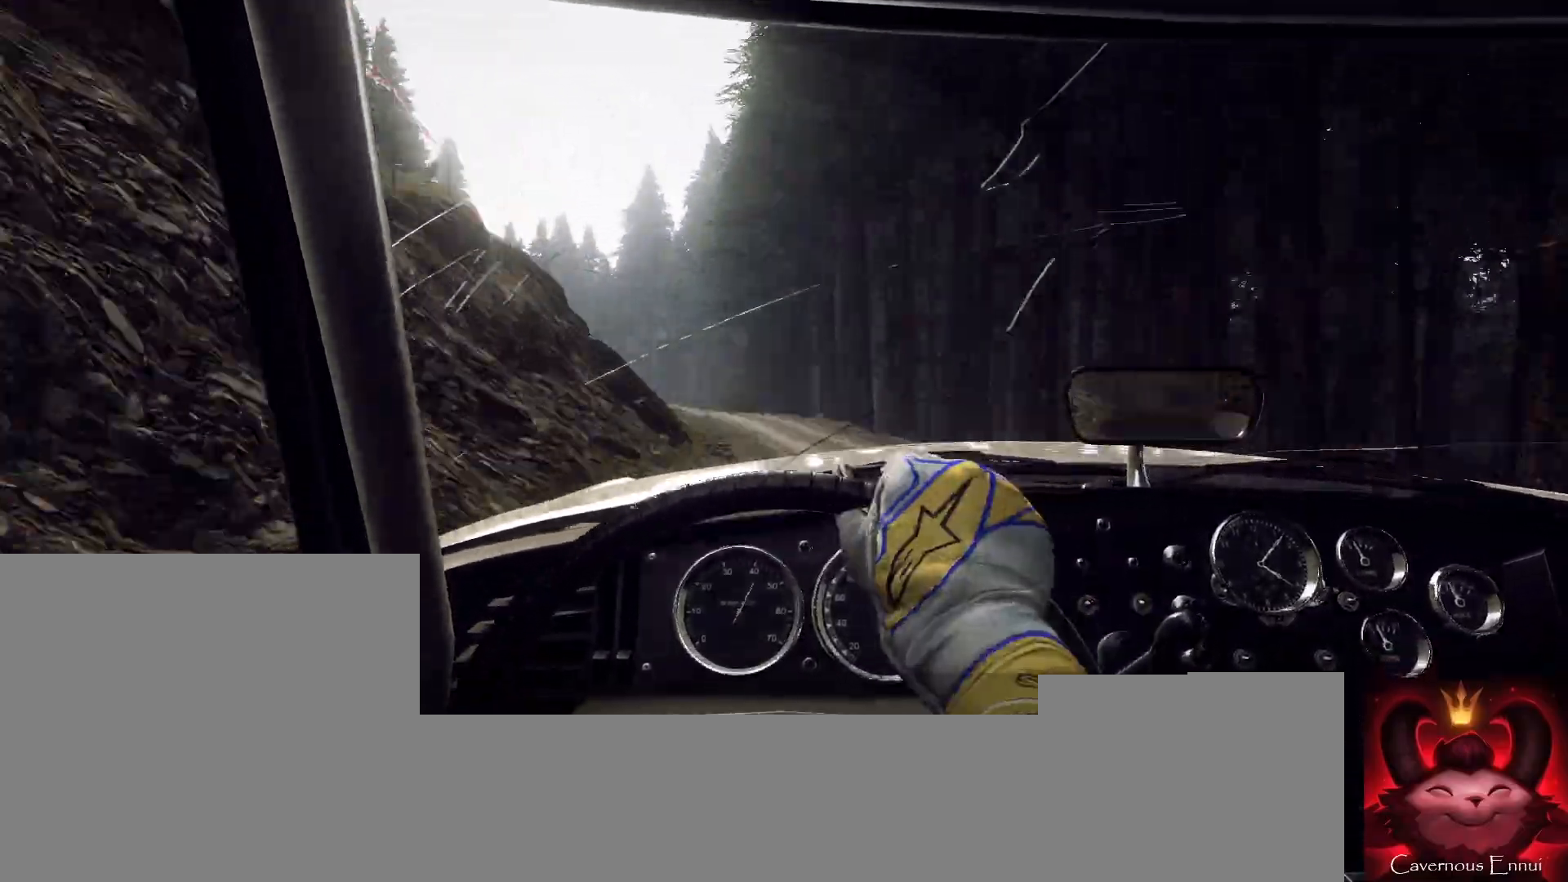
{"buttons": [], "left_stick": "center", "right_stick": "up", "events": [[33, "left_stick", "left"], [67, "right_stick", "up"], [167, "right_stick", "center"], [200, "left_stick", "center"], [333, "left_stick", "left"], [467, "right_stick", "up"], [500, "left_stick", "center"]]}
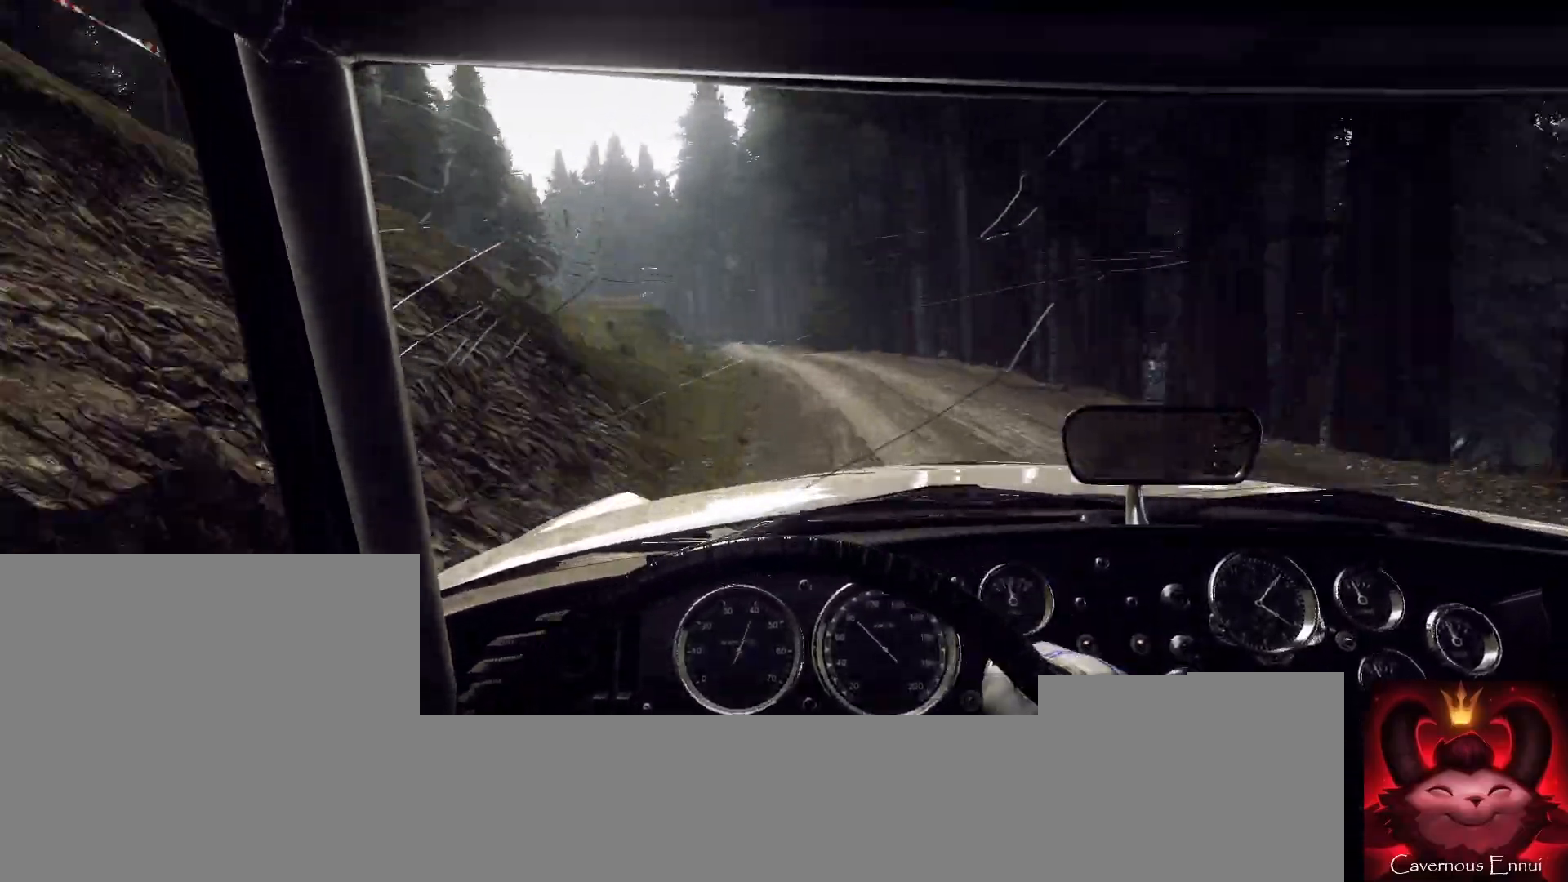
{"buttons": [], "left_stick": "center", "right_stick": "up", "events": [[67, "left_stick", "left"], [200, "left_stick", "center"]]}
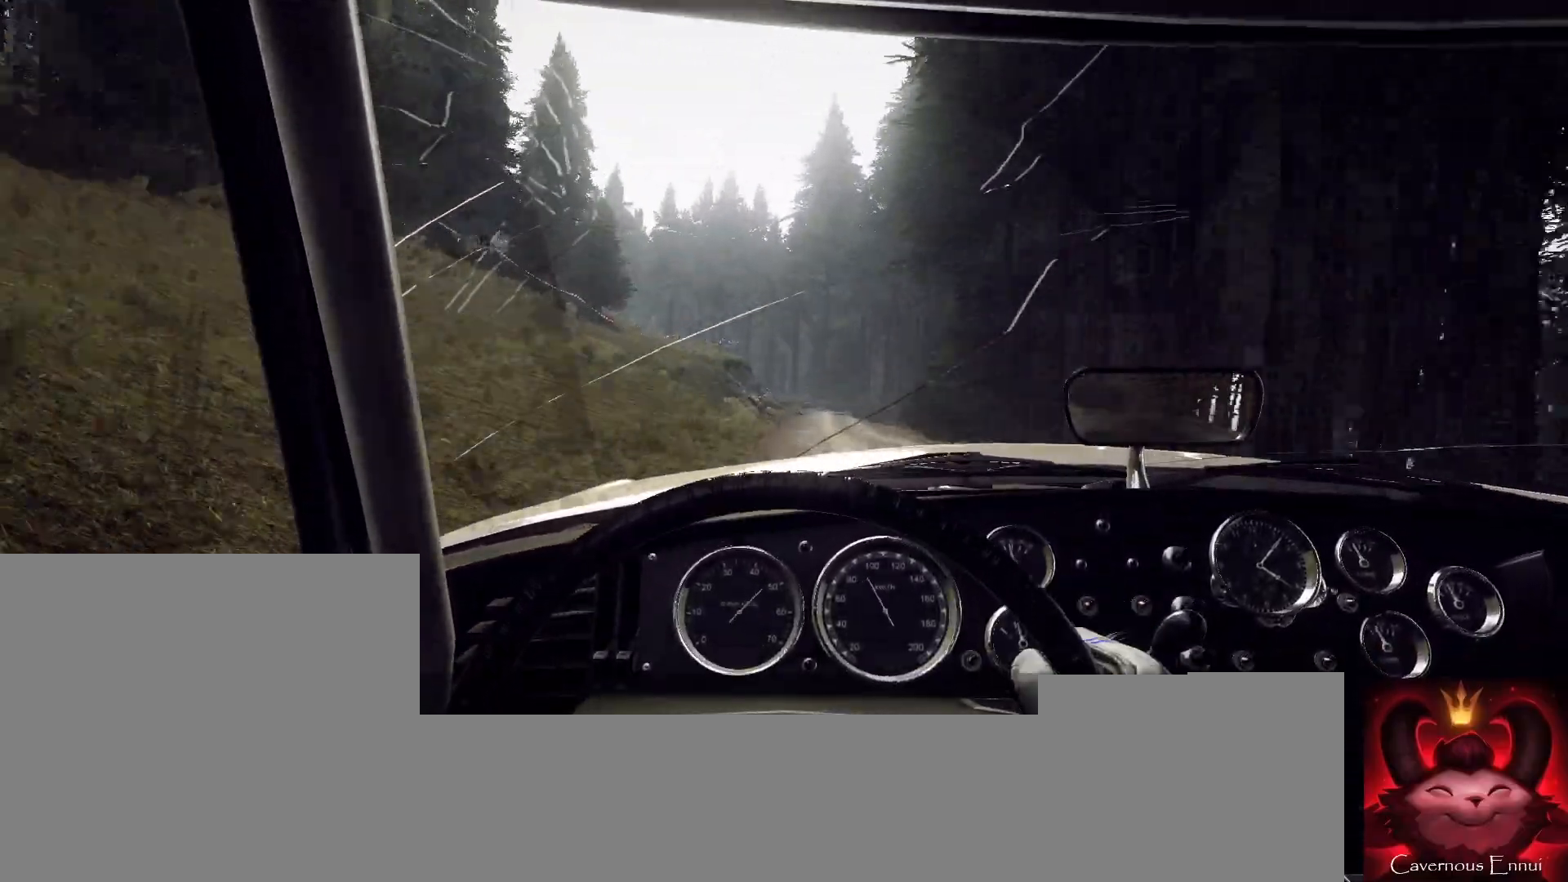
{"buttons": [], "left_stick": "center", "right_stick": "up", "events": [[67, "left_stick", "right"], [233, "left_stick", "center"]]}
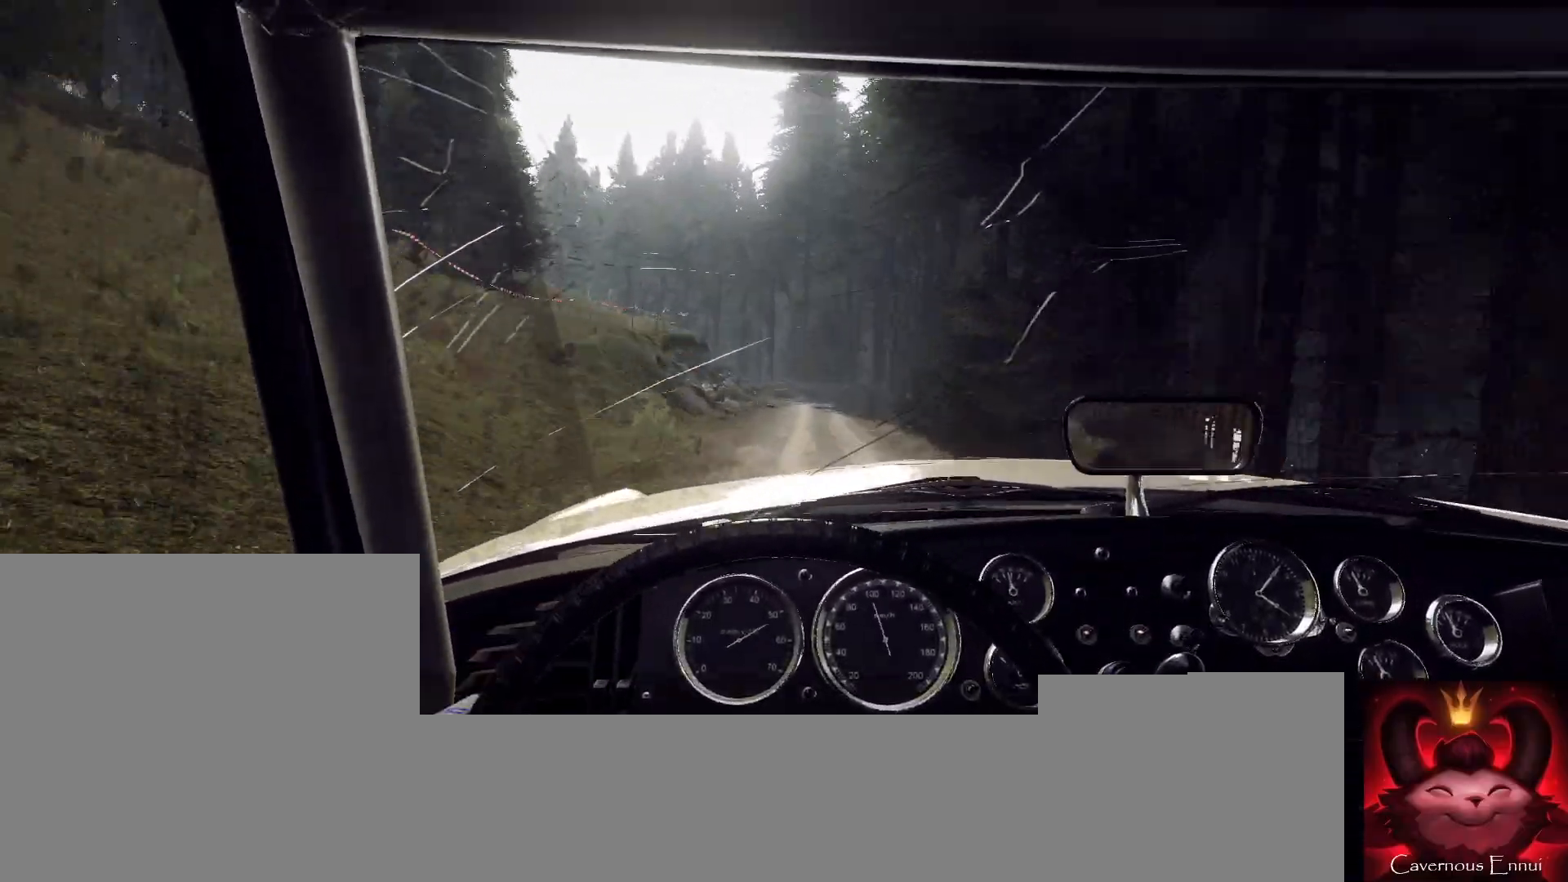
{"buttons": [], "left_stick": "center", "right_stick": "up", "events": [[333, "left_stick", "left"], [500, "left_stick", "center"]]}
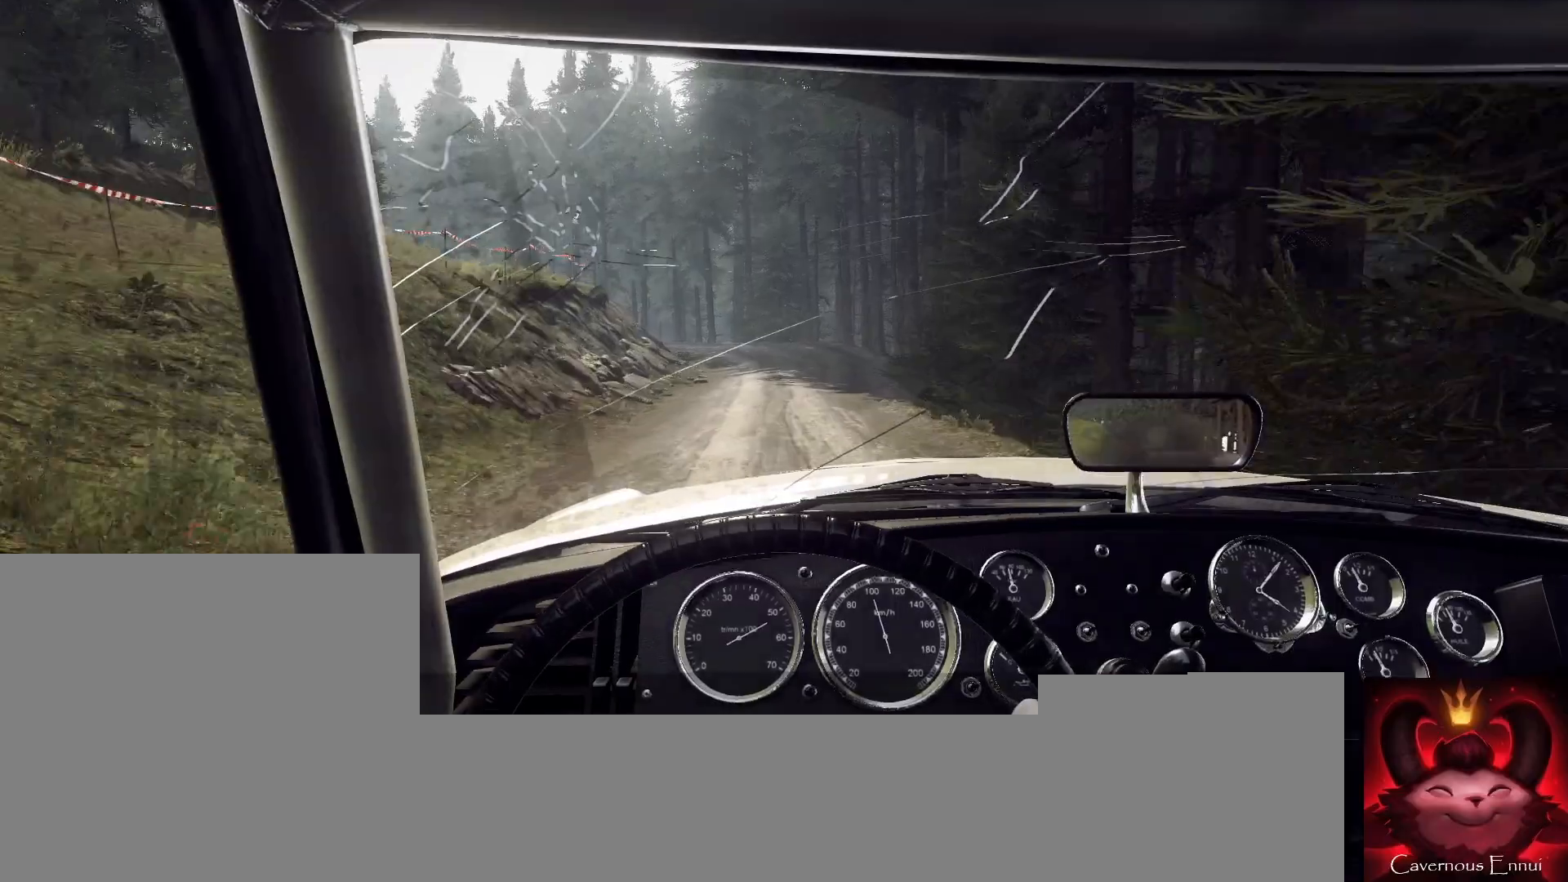
{"buttons": ["L2"], "left_stick": "left", "right_stick": "up", "events": [[100, "left_stick", "left"], [267, "left_stick", "center"], [333, "L2", "down"], [367, "left_stick", "left"]]}
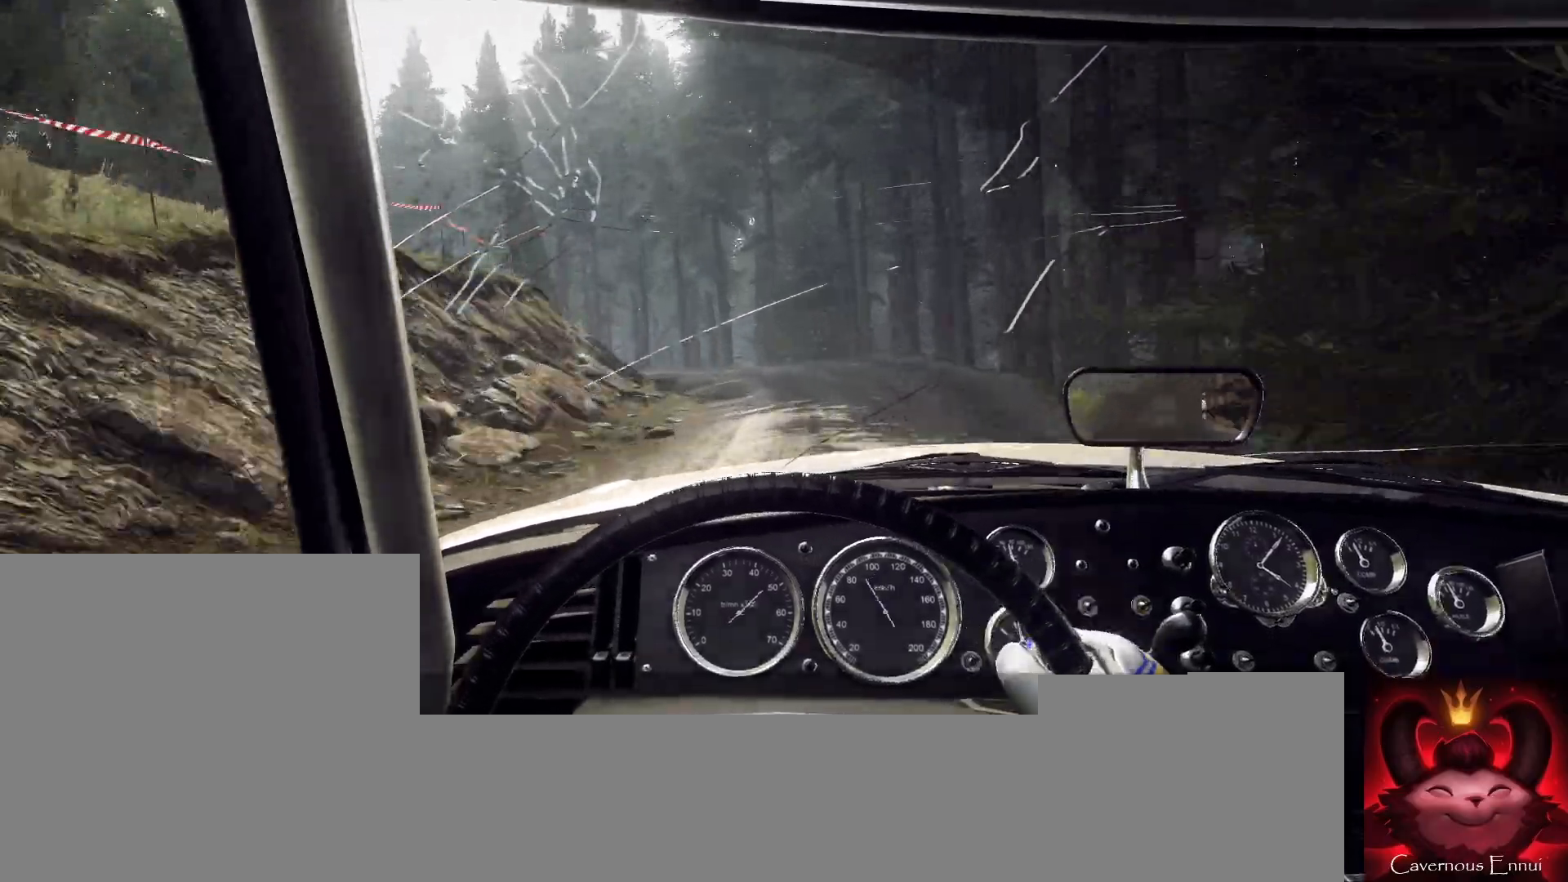
{"buttons": ["L2"], "left_stick": "left", "right_stick": "up", "events": [[67, "L2", "up"], [133, "left_stick", "center"], [167, "L2", "down"], [200, "left_stick", "left"], [300, "L1", "down"], [433, "L1", "up"]]}
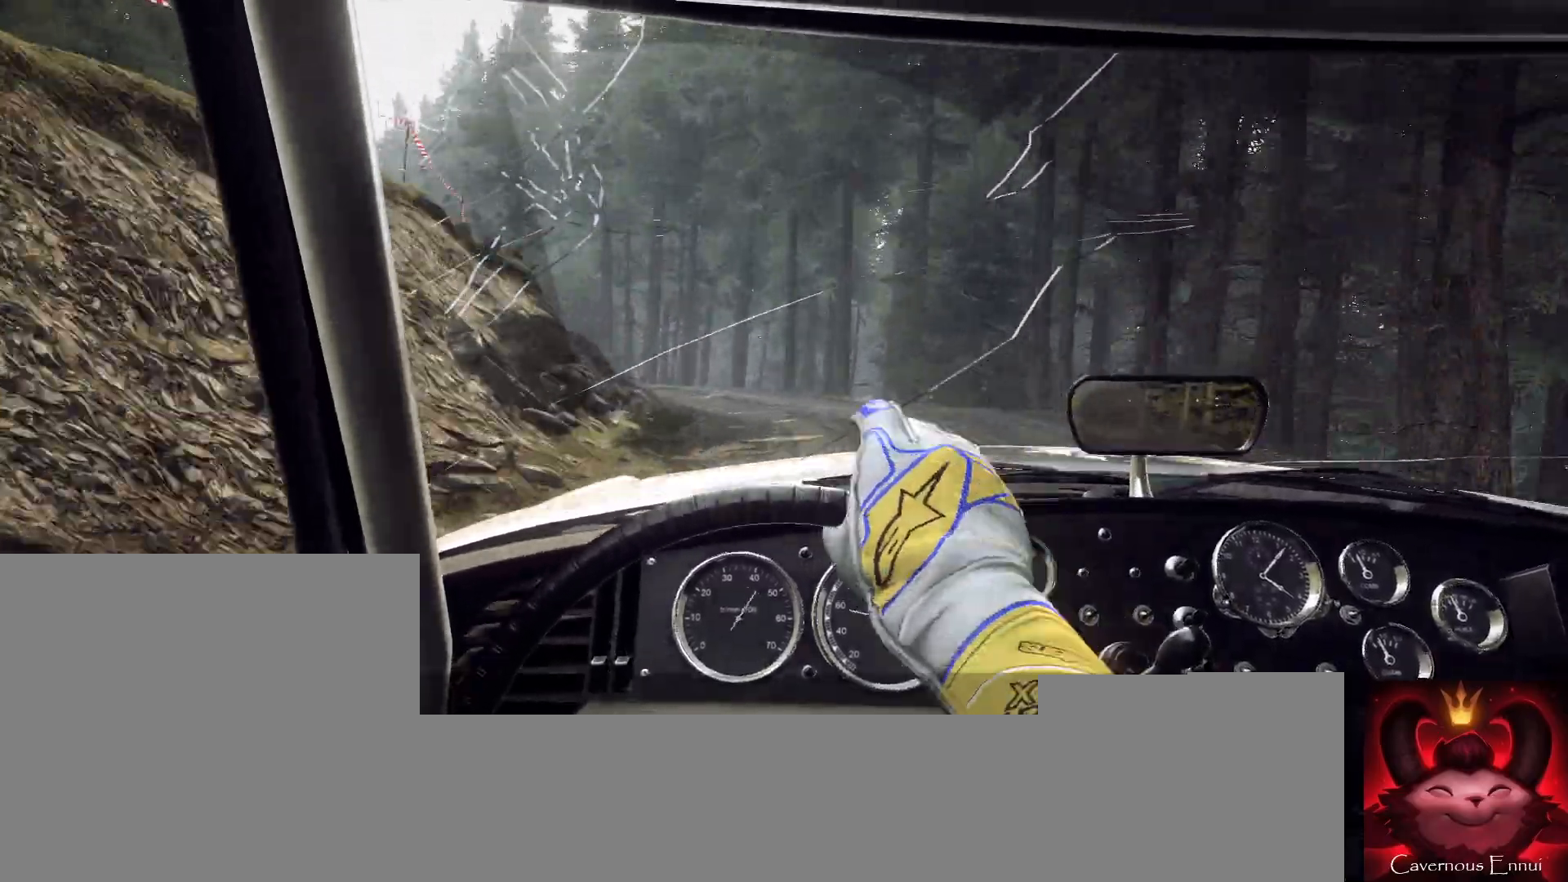
{"buttons": ["L2"], "left_stick": "left", "right_stick": "up", "events": []}
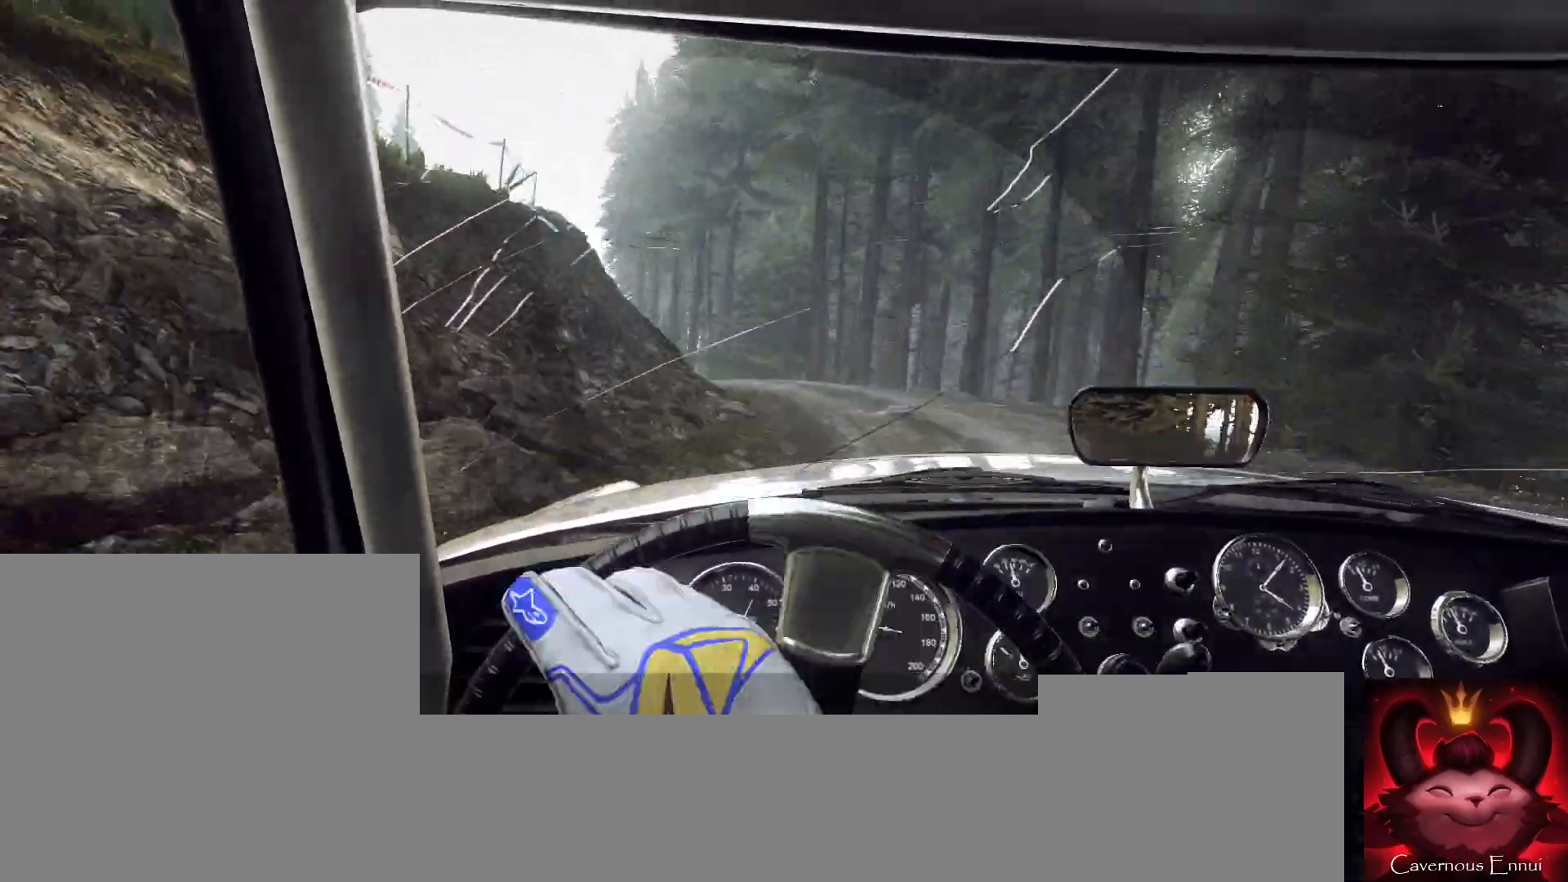
{"buttons": [], "left_stick": "center", "right_stick": "up", "events": [[67, "L2", "up"], [100, "left_stick", "center"], [233, "left_stick", "left"], [367, "left_stick", "center"]]}
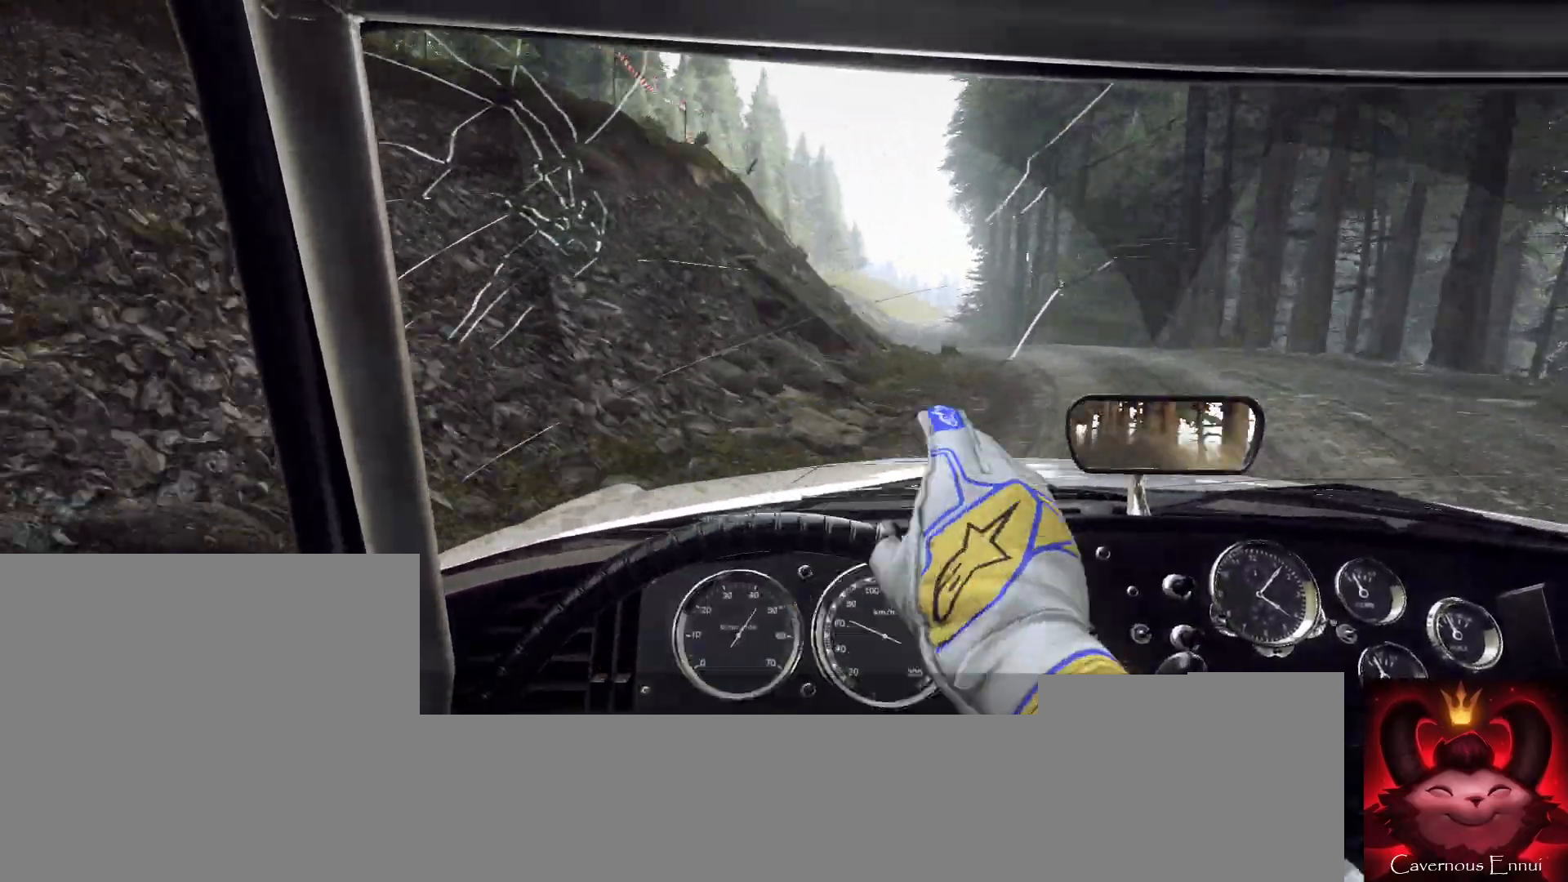
{"buttons": [], "left_stick": "center", "right_stick": "up", "events": [[100, "left_stick", "right"], [267, "left_stick", "center"]]}
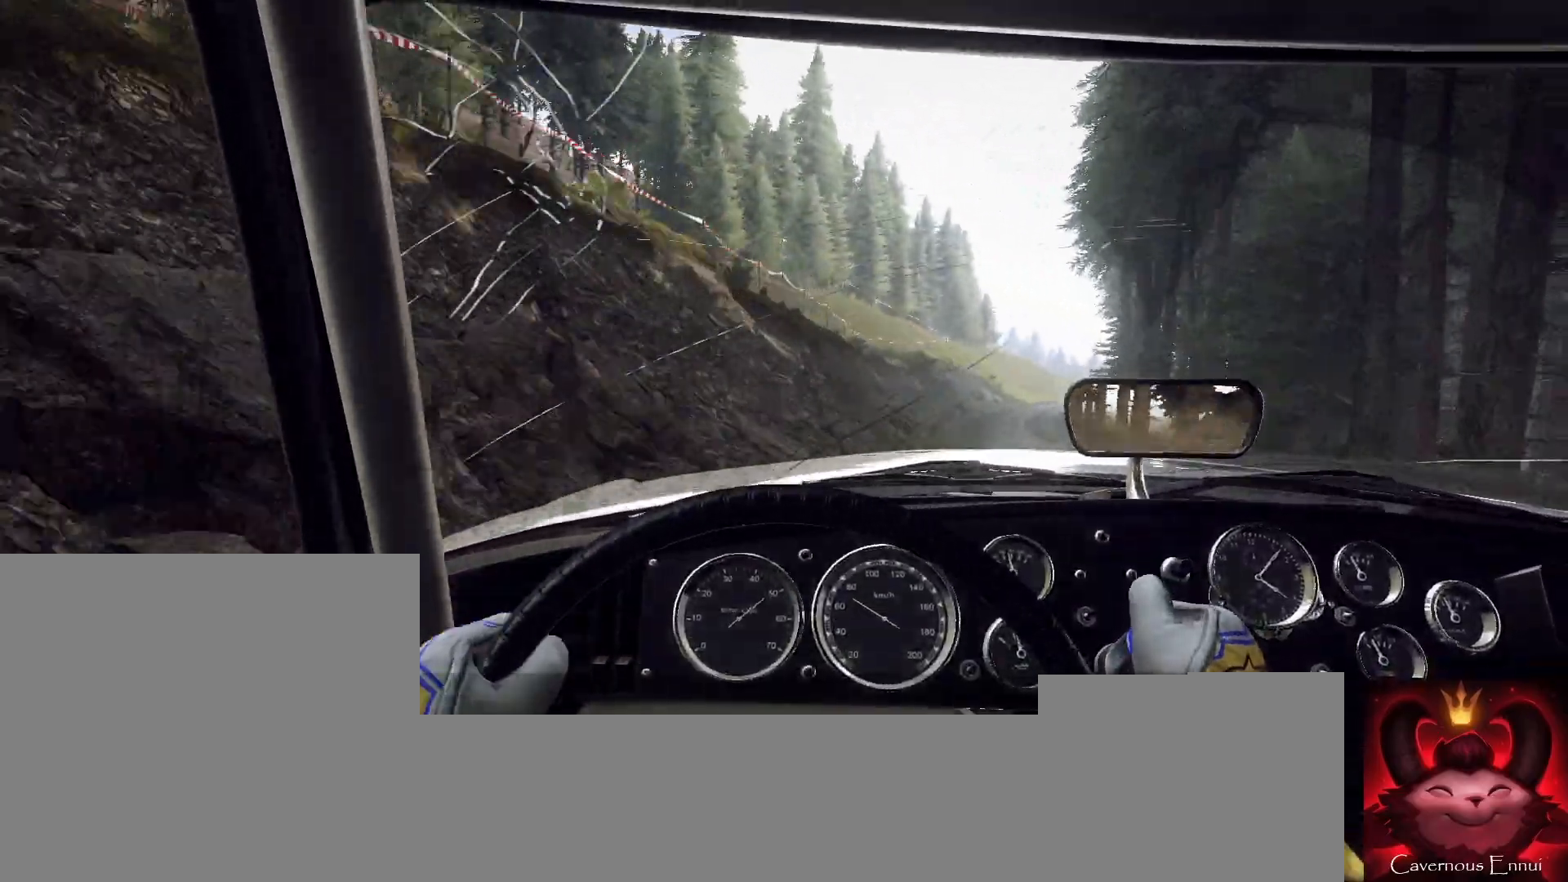
{"buttons": [], "left_stick": "center", "right_stick": "up", "events": [[67, "left_stick", "left"], [333, "left_stick", "center"]]}
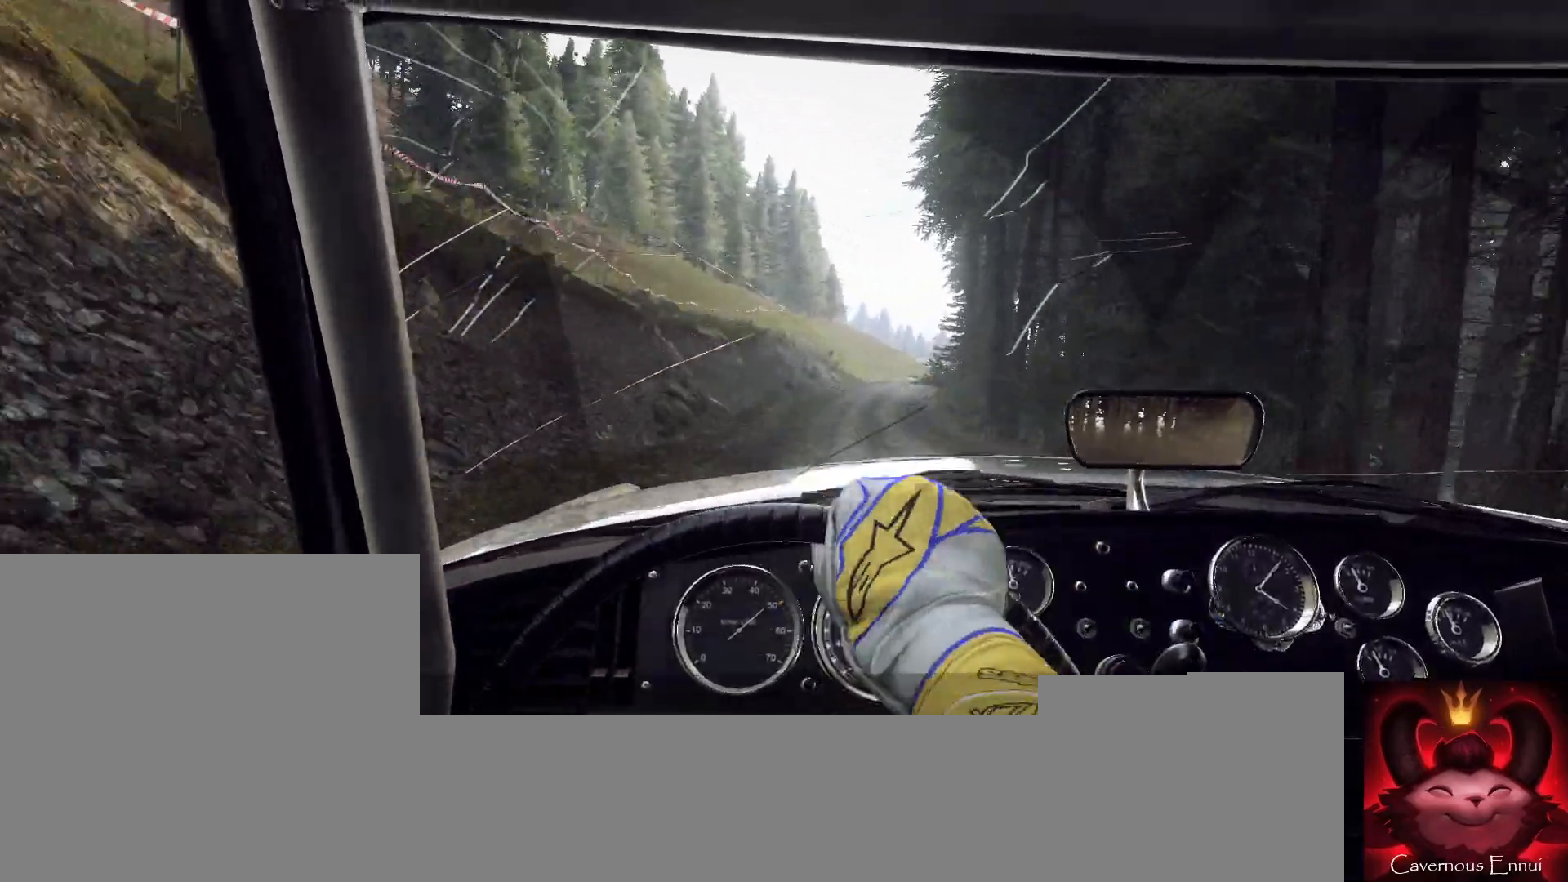
{"buttons": [], "left_stick": "center", "right_stick": "up", "events": [[300, "left_stick", "right"], [500, "left_stick", "center"]]}
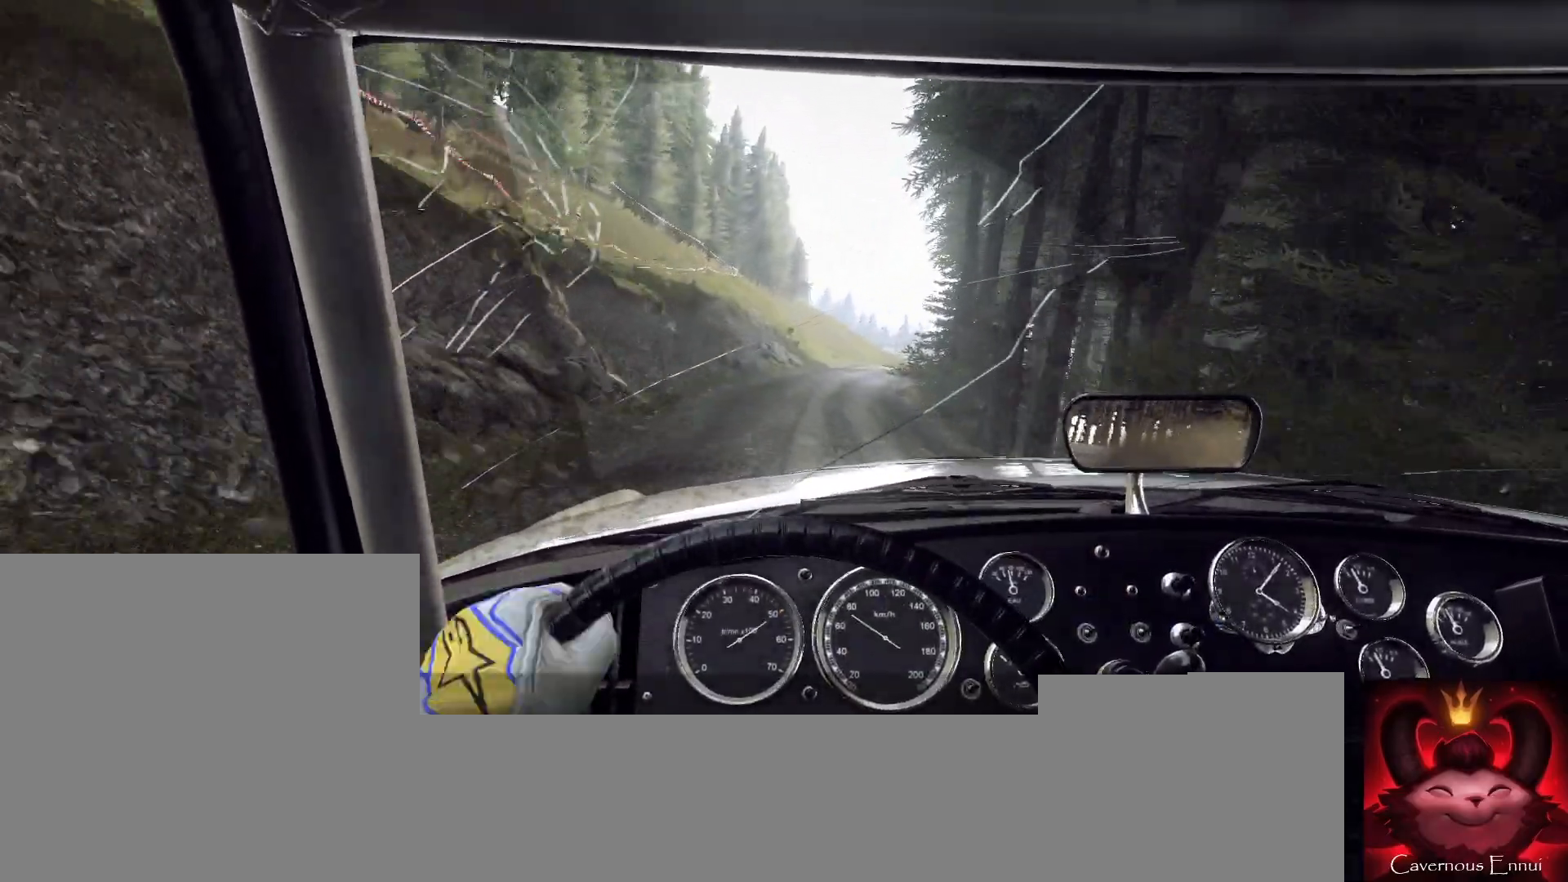
{"buttons": [], "left_stick": "center", "right_stick": "up", "events": []}
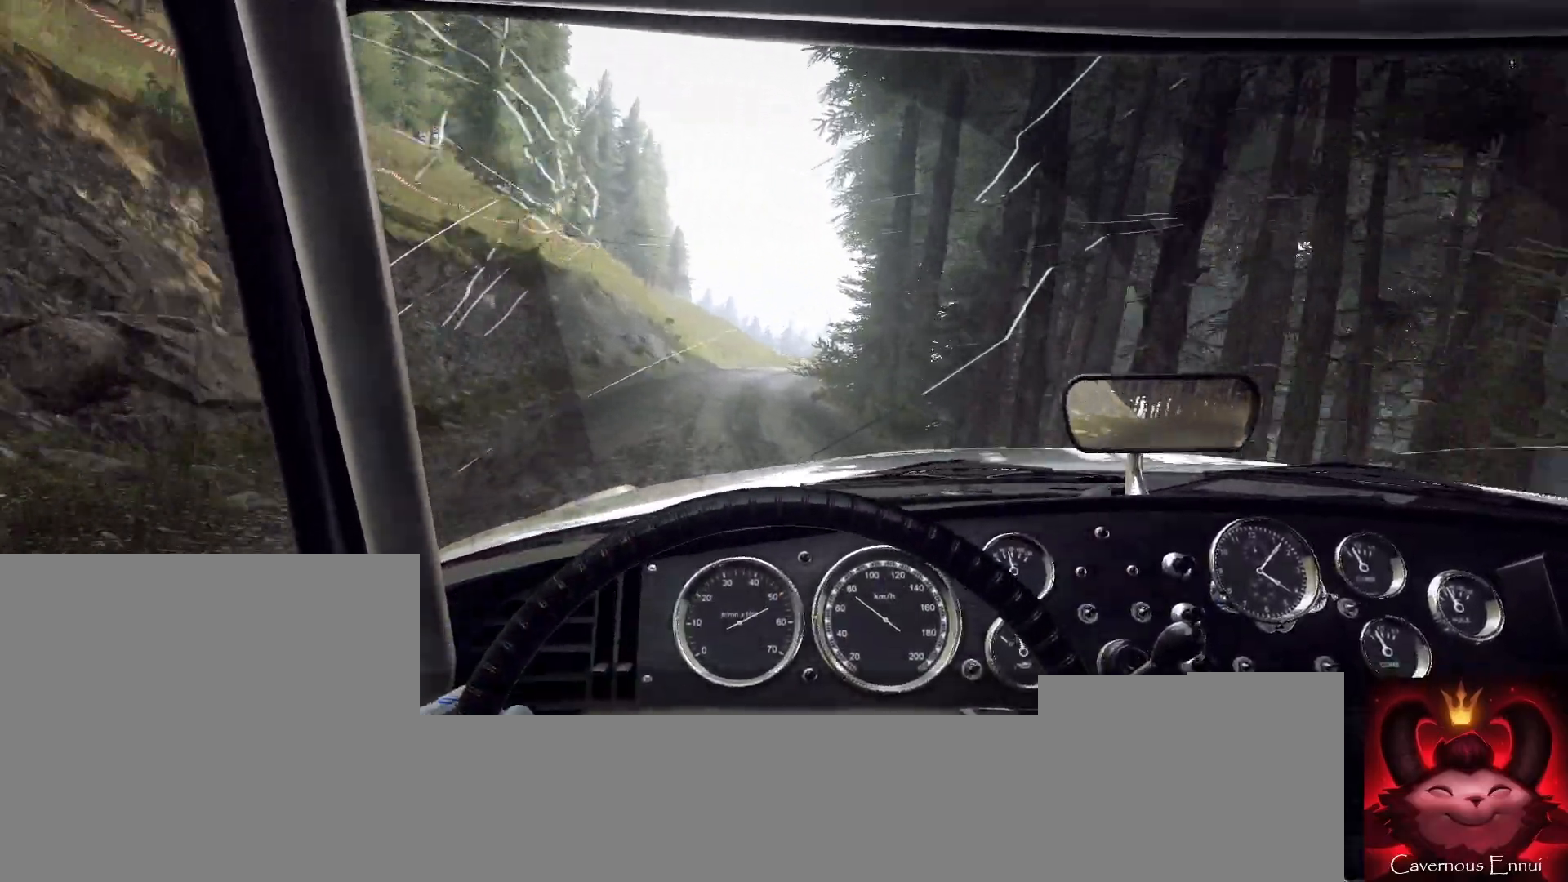
{"buttons": [], "left_stick": "center", "right_stick": "up", "events": [[67, "left_stick", "right"], [200, "left_stick", "center"]]}
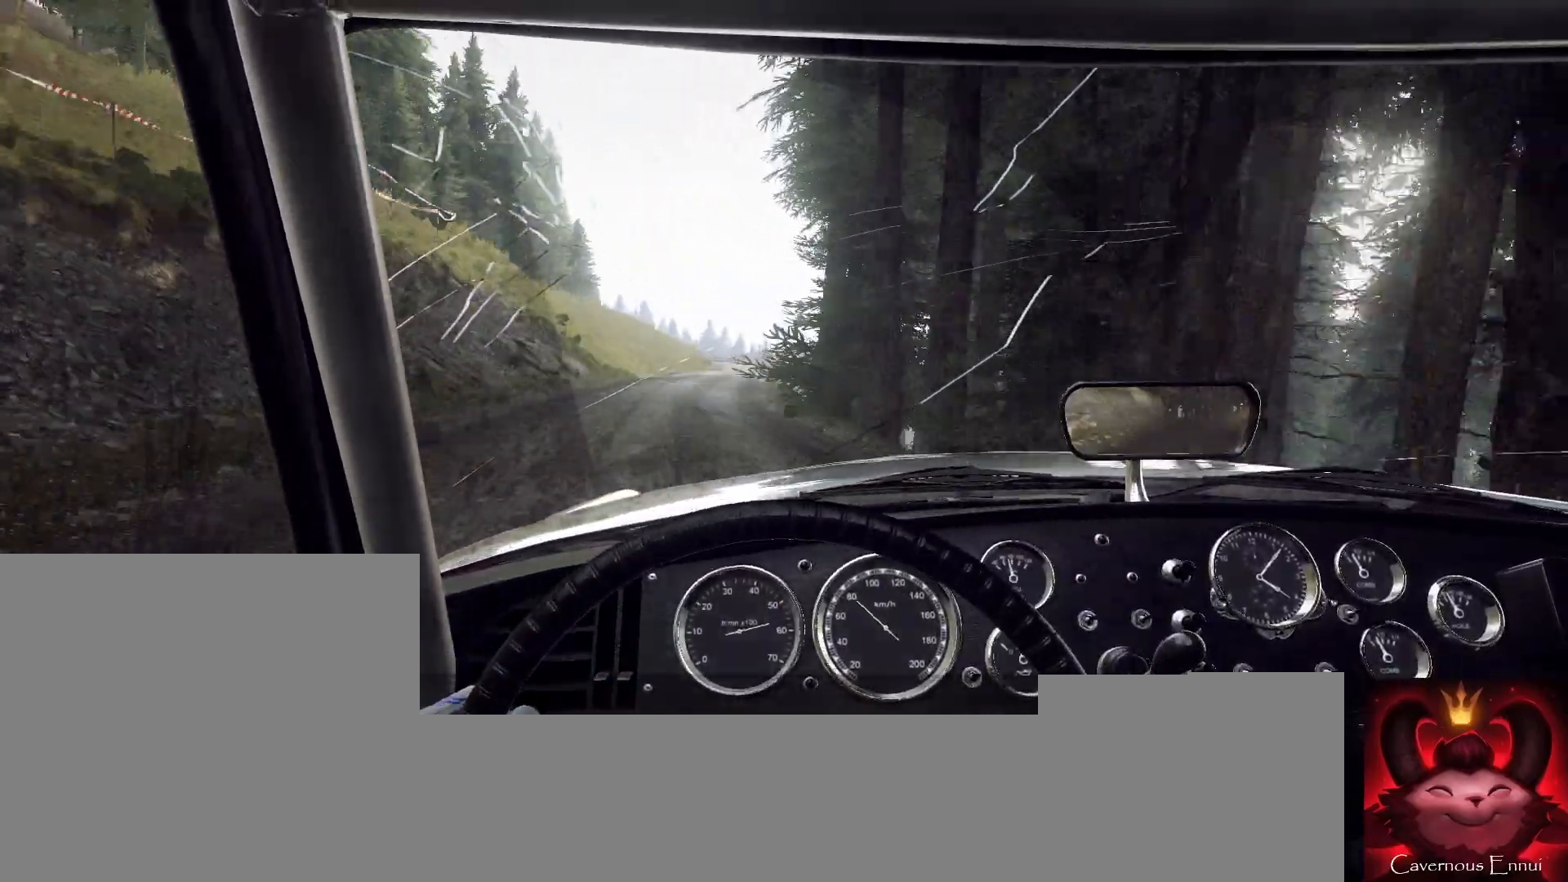
{"buttons": [], "left_stick": "center", "right_stick": "up", "events": [[233, "left_stick", "down-left"], [433, "left_stick", "center"]]}
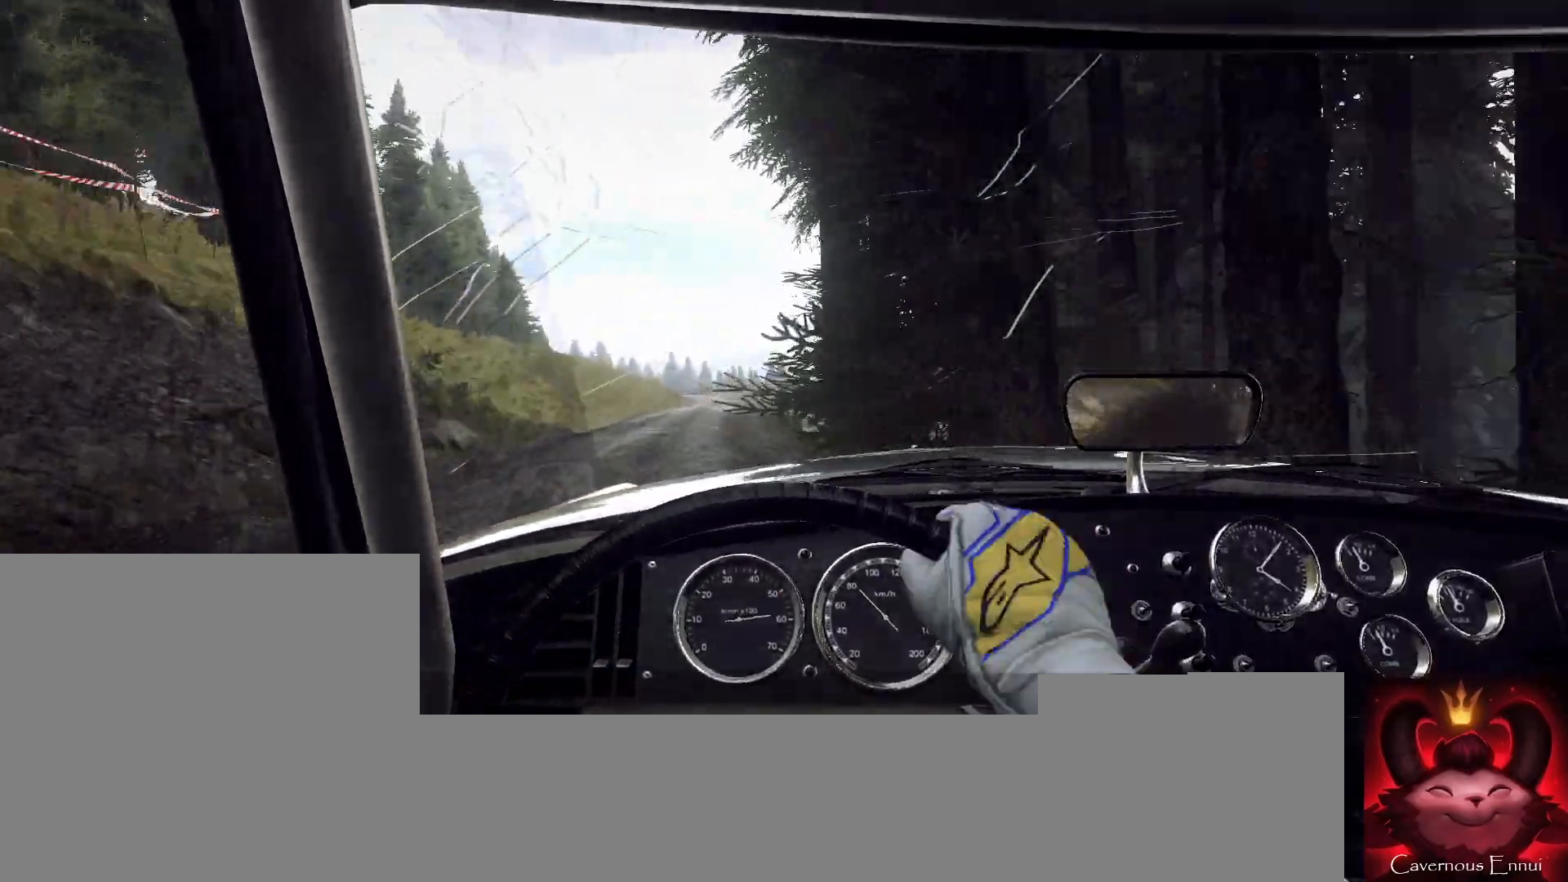
{"buttons": ["R1"], "left_stick": "right", "right_stick": "up", "events": [[100, "left_stick", "left"], [200, "left_stick", "center"], [433, "left_stick", "right"], [467, "R1", "down"]]}
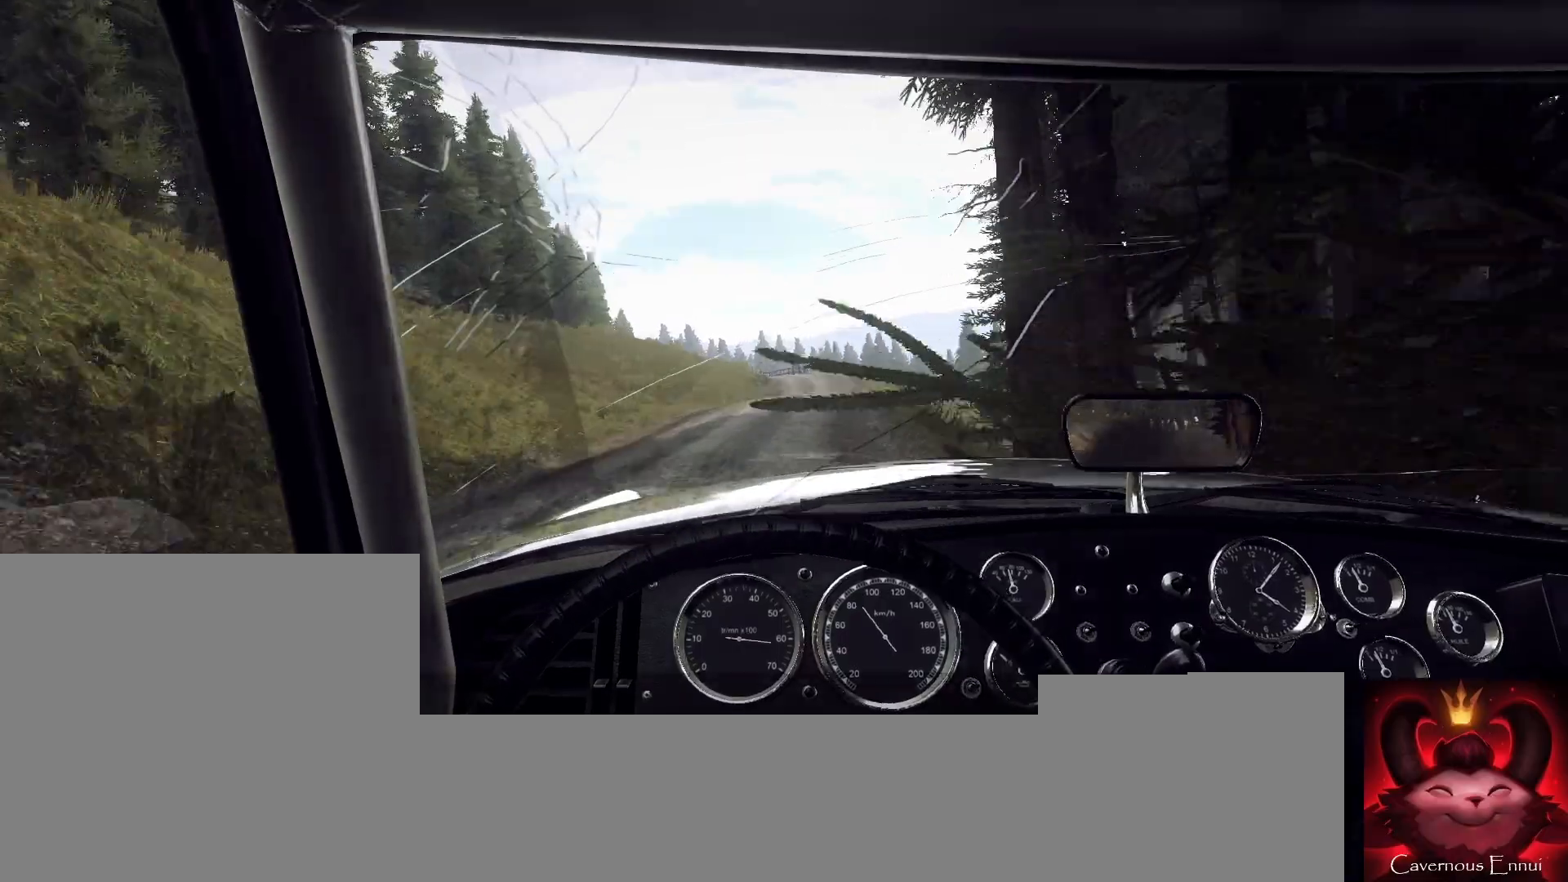
{"buttons": [], "left_stick": "left", "right_stick": "up", "events": [[33, "R1", "up"], [200, "left_stick", "center"], [400, "left_stick", "left"]]}